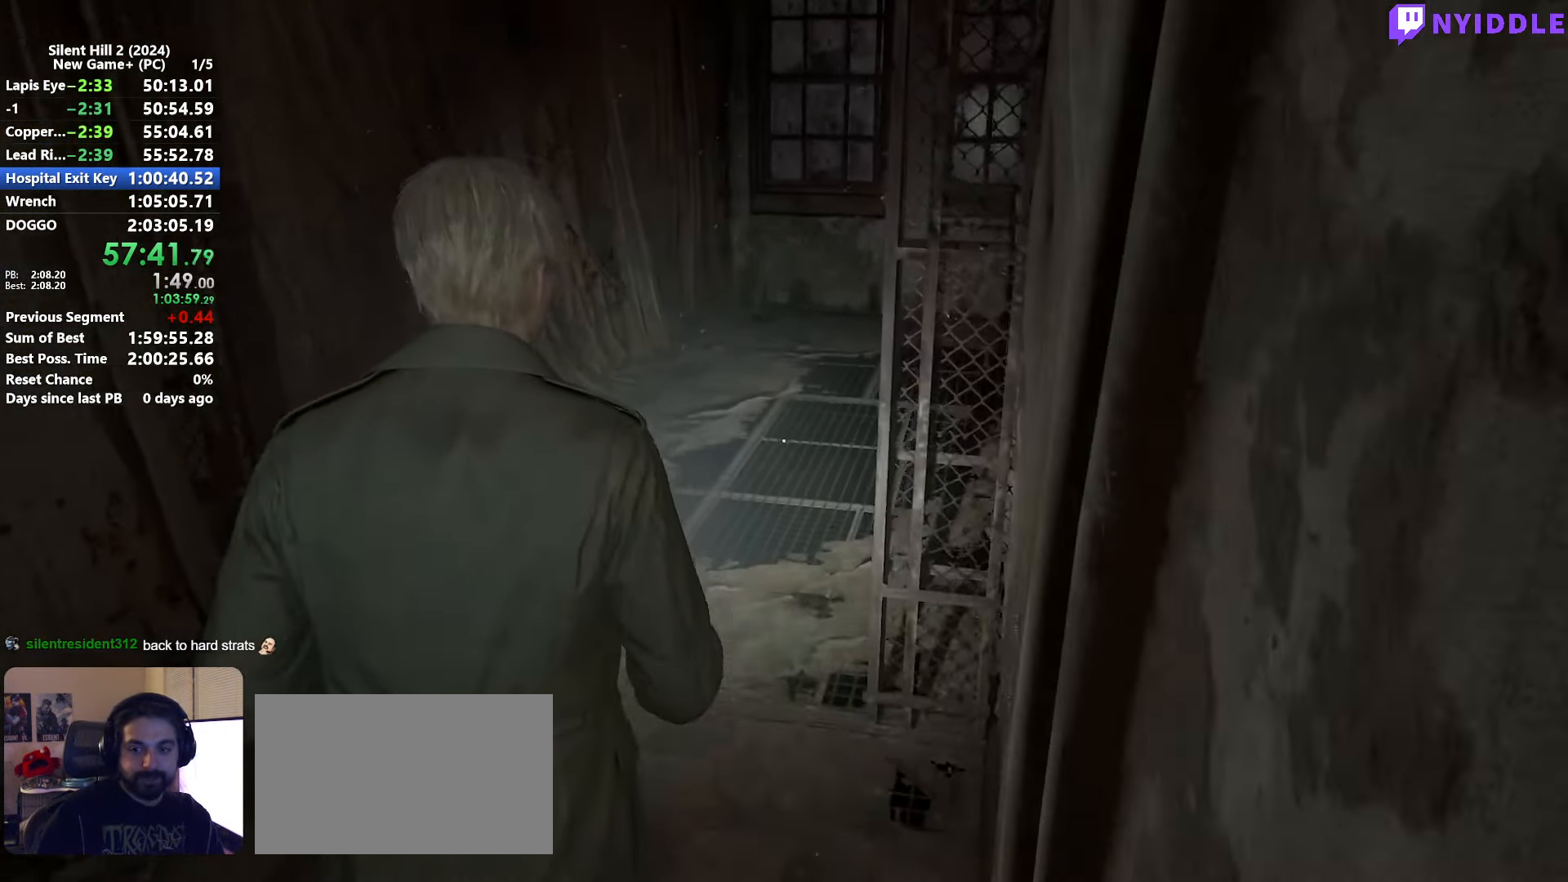
Gameplay with keyboard and mouse; each line is a JSON object with the keys and mouse buttons held at the frame after it. "events" lists presses ("down") and releases ("up") of "1", "2", "3", "4", "5", "a", "alt", "c", "ctrl", "d", "e", "f", "g", "q", "r", "s", "shift", "space", "tab", "v", "w", "x", "z", "mouse_left", "mouse_right", "mouse_mb4", "mouse_wheel_up" and "mouse_wheel_down" between this image and that frame as [ms after this image, input, new state], when the widget could be followed in between. "mouse_left", "mouse_right", "mouse_mb4", "mouse_wheel_up", "mouse_wheel_down" = the "left", "right", "mb4", "wheel_up", "wheel_down" buttons of the "mouse" list. No other keys are recorded. Not read: mouse_move.
{"keys": ["shift", "w"], "mouse": [], "events": []}
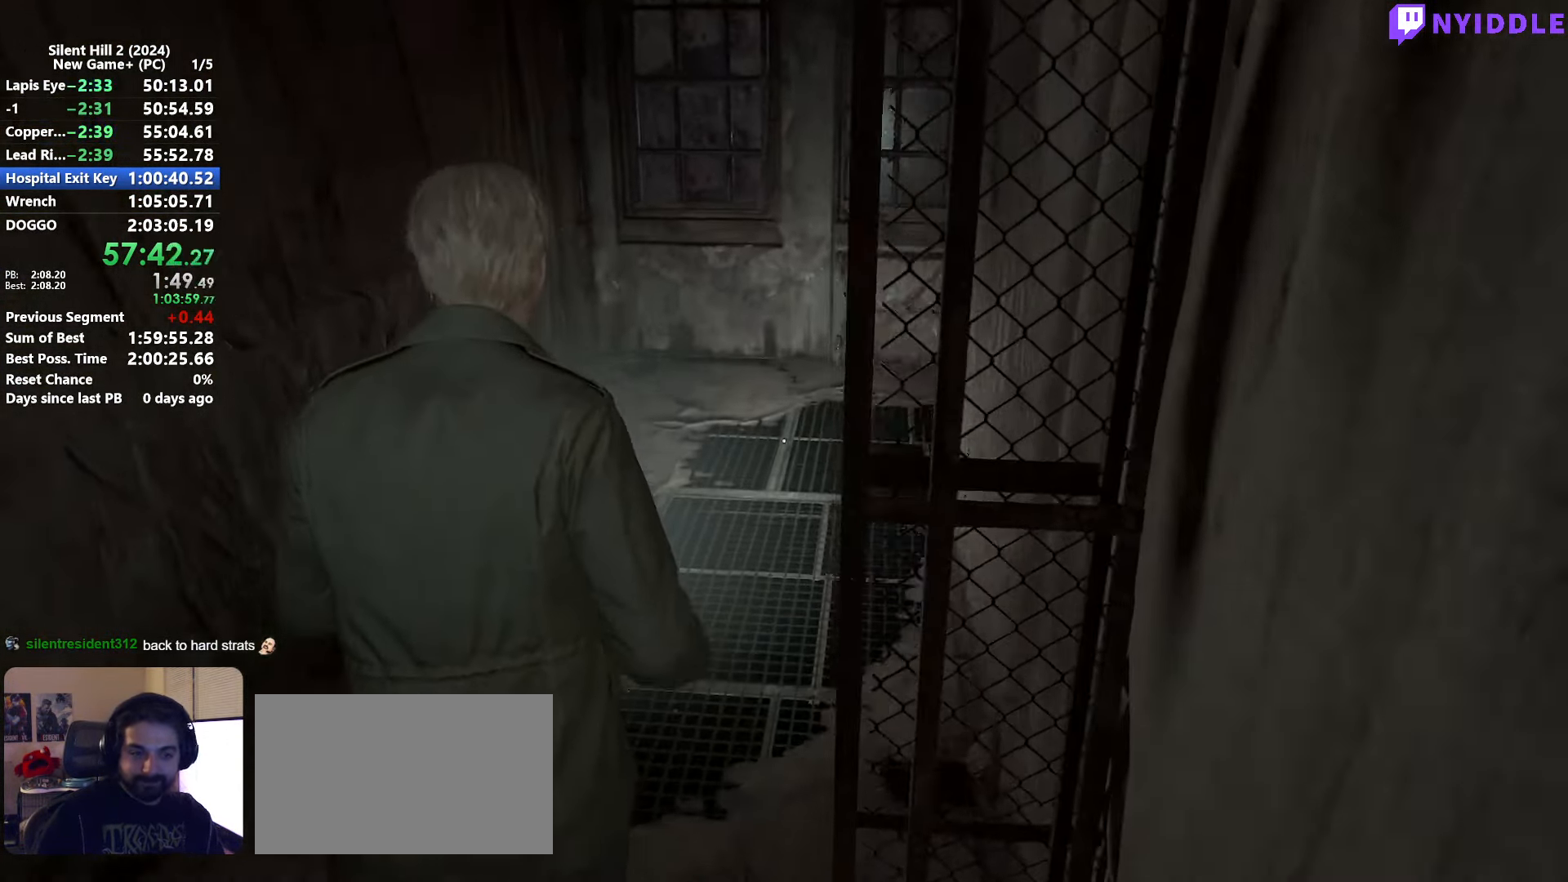
{"keys": ["shift", "w"], "mouse": [], "events": []}
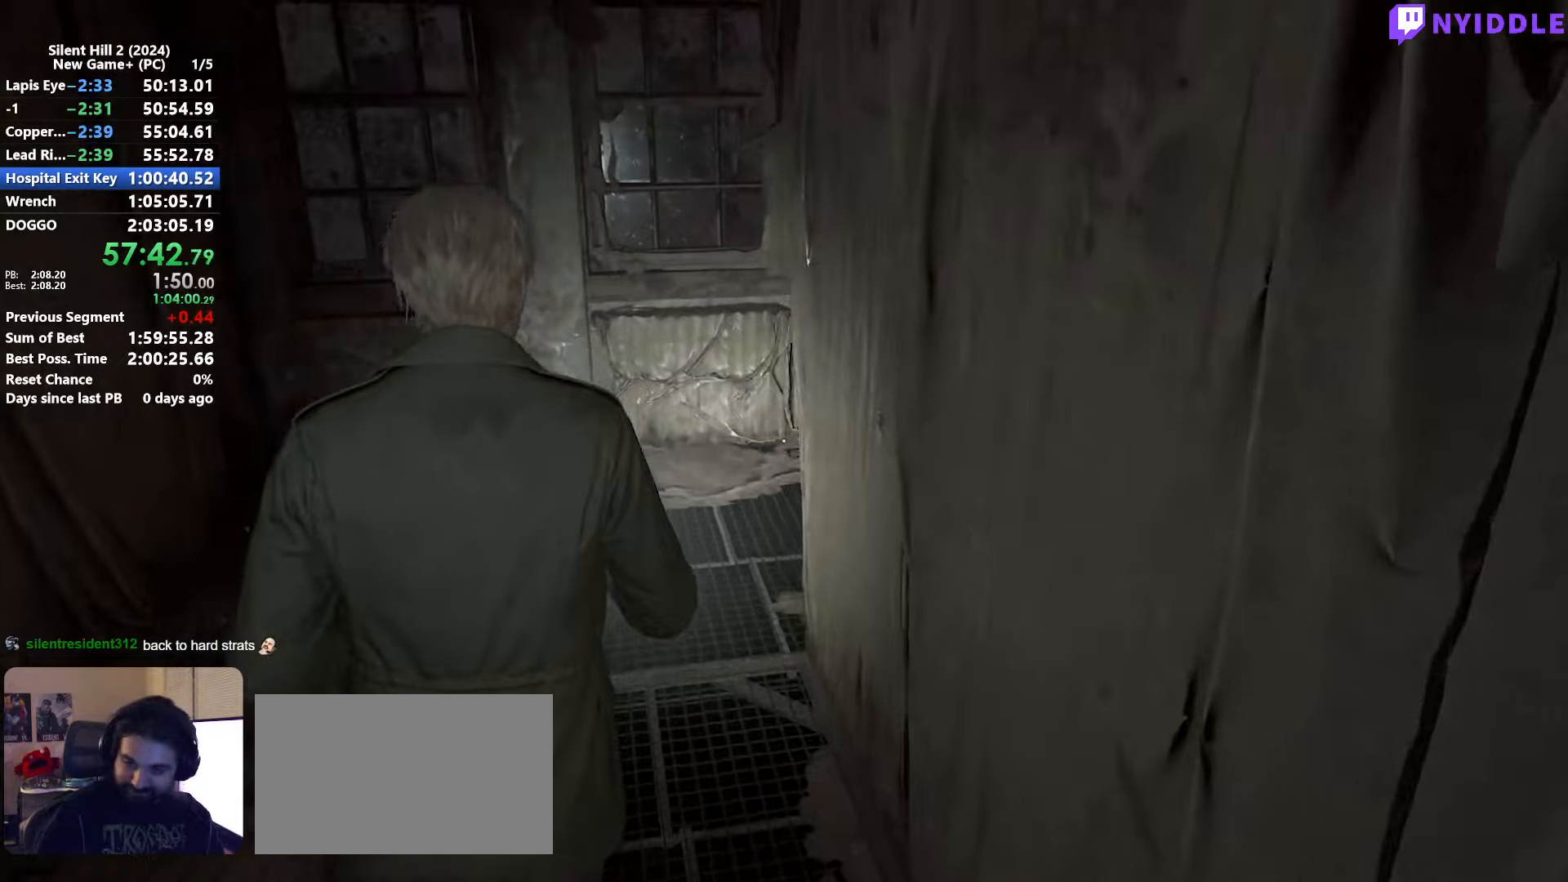
{"keys": ["shift", "w"], "mouse": [], "events": []}
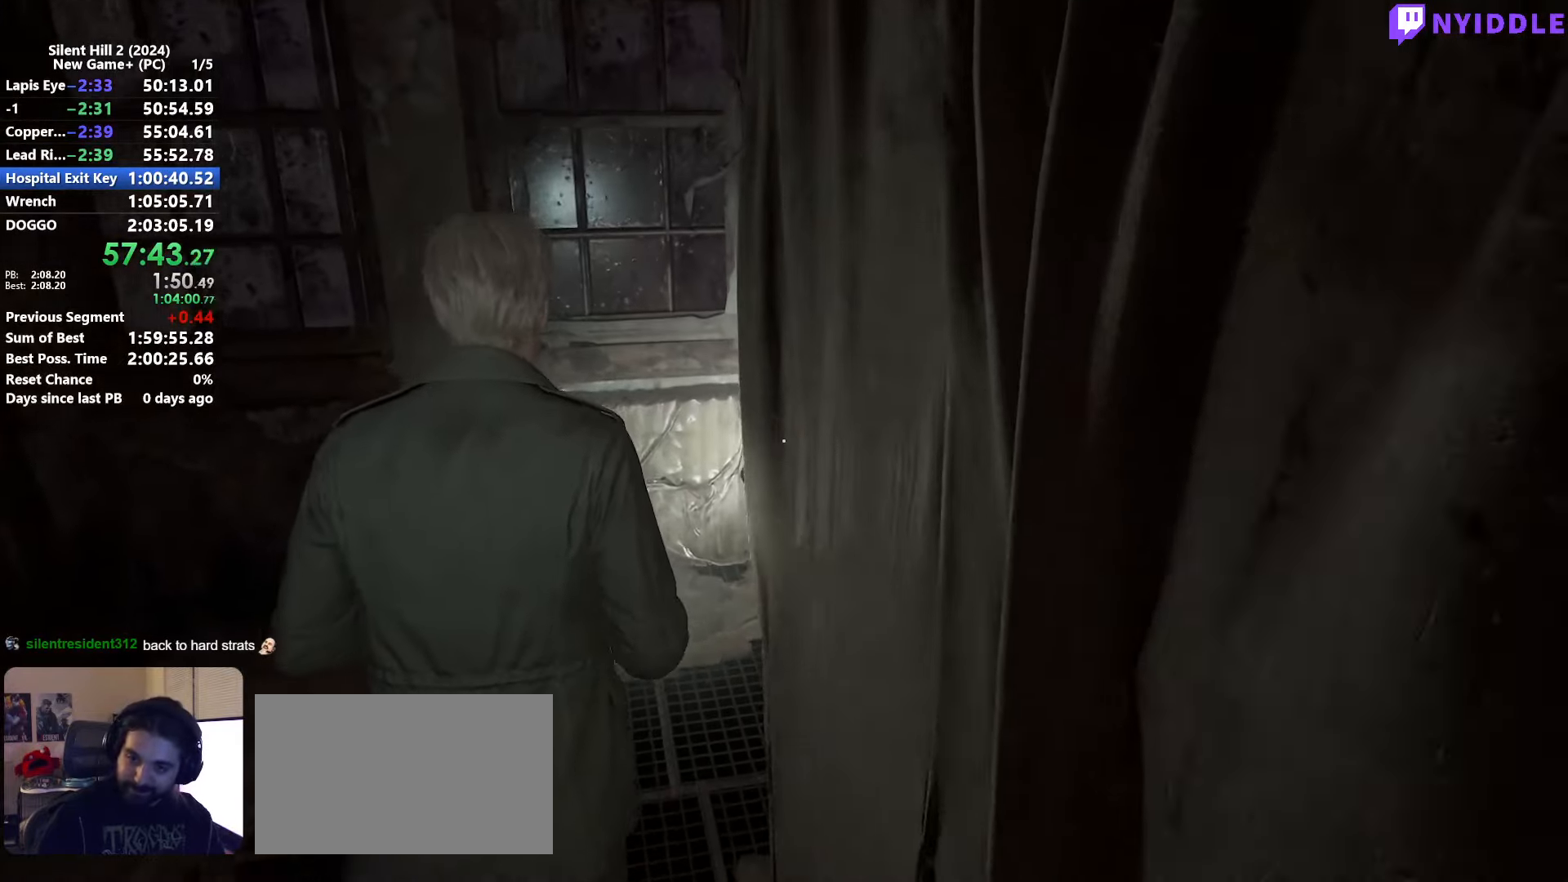
{"keys": ["shift", "w"], "mouse": [], "events": []}
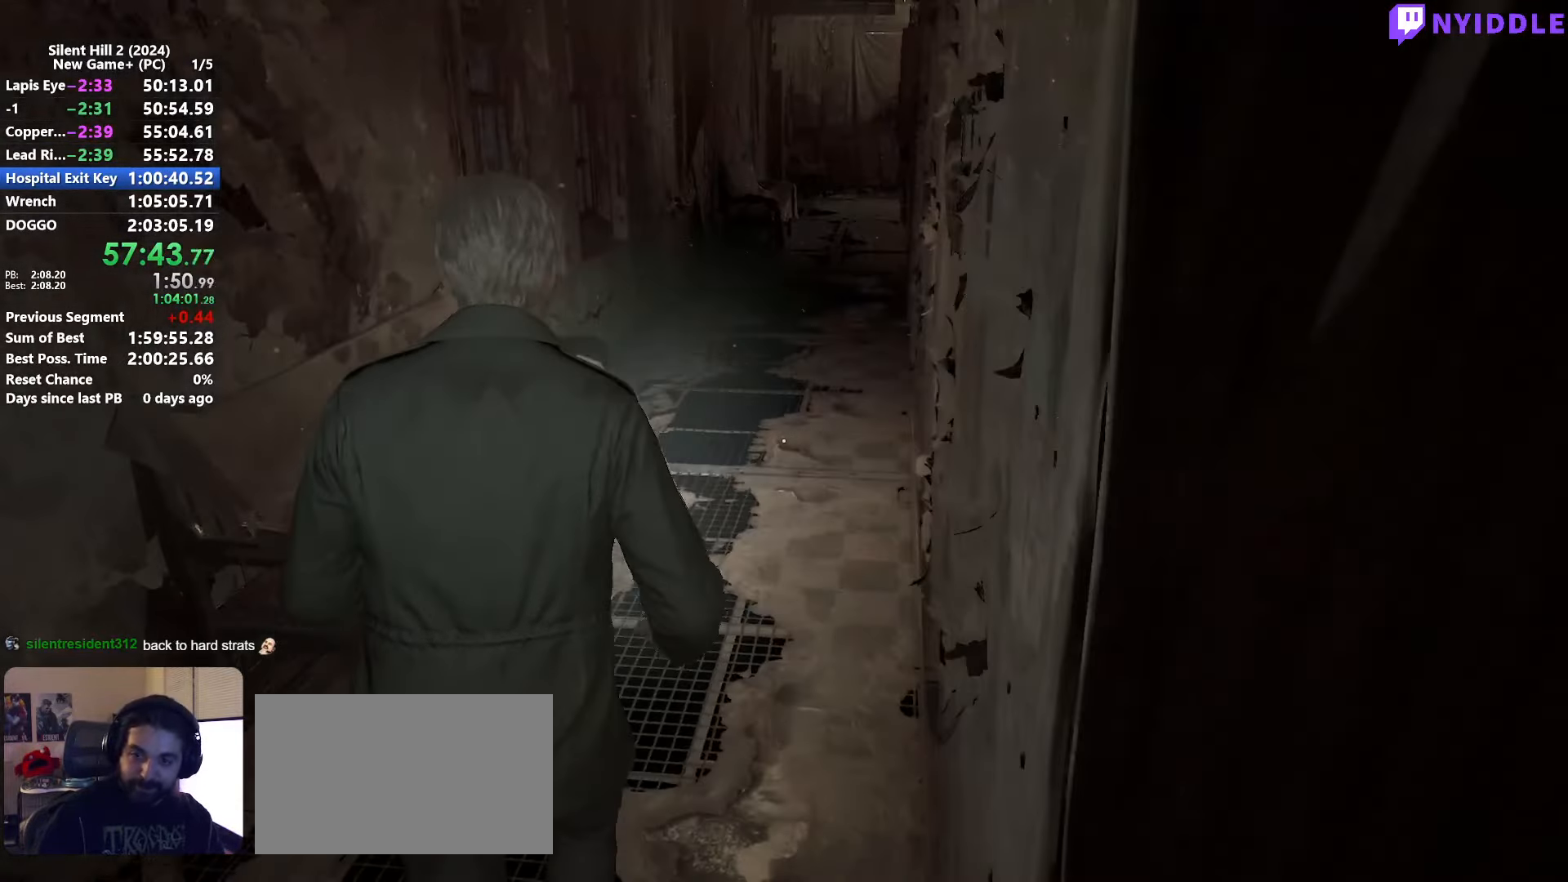
{"keys": ["shift", "w"], "mouse": [], "events": []}
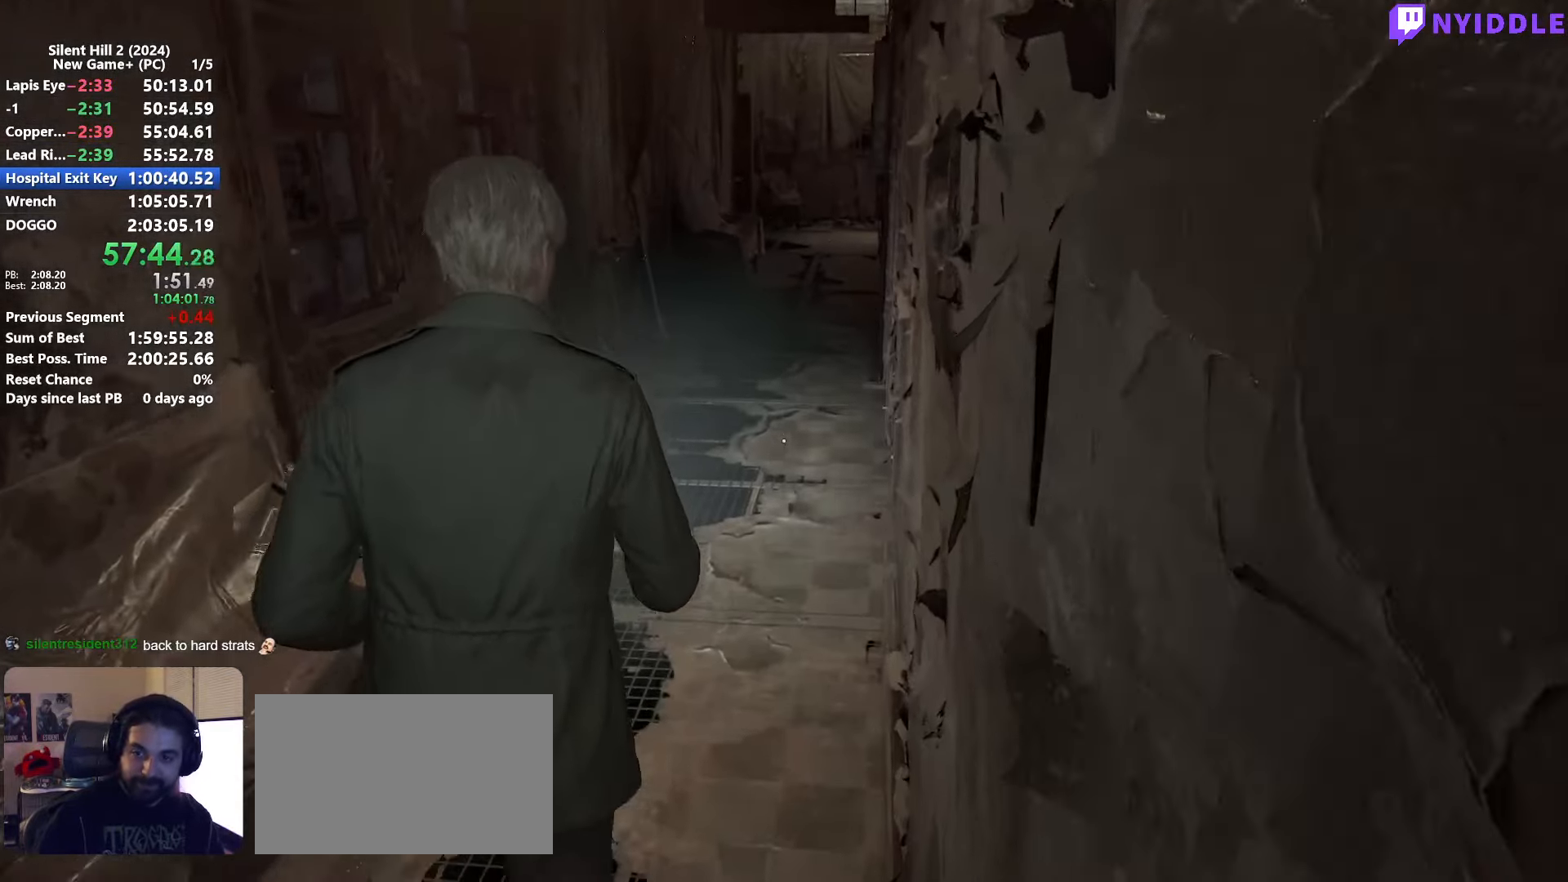
{"keys": ["shift", "w"], "mouse": [], "events": []}
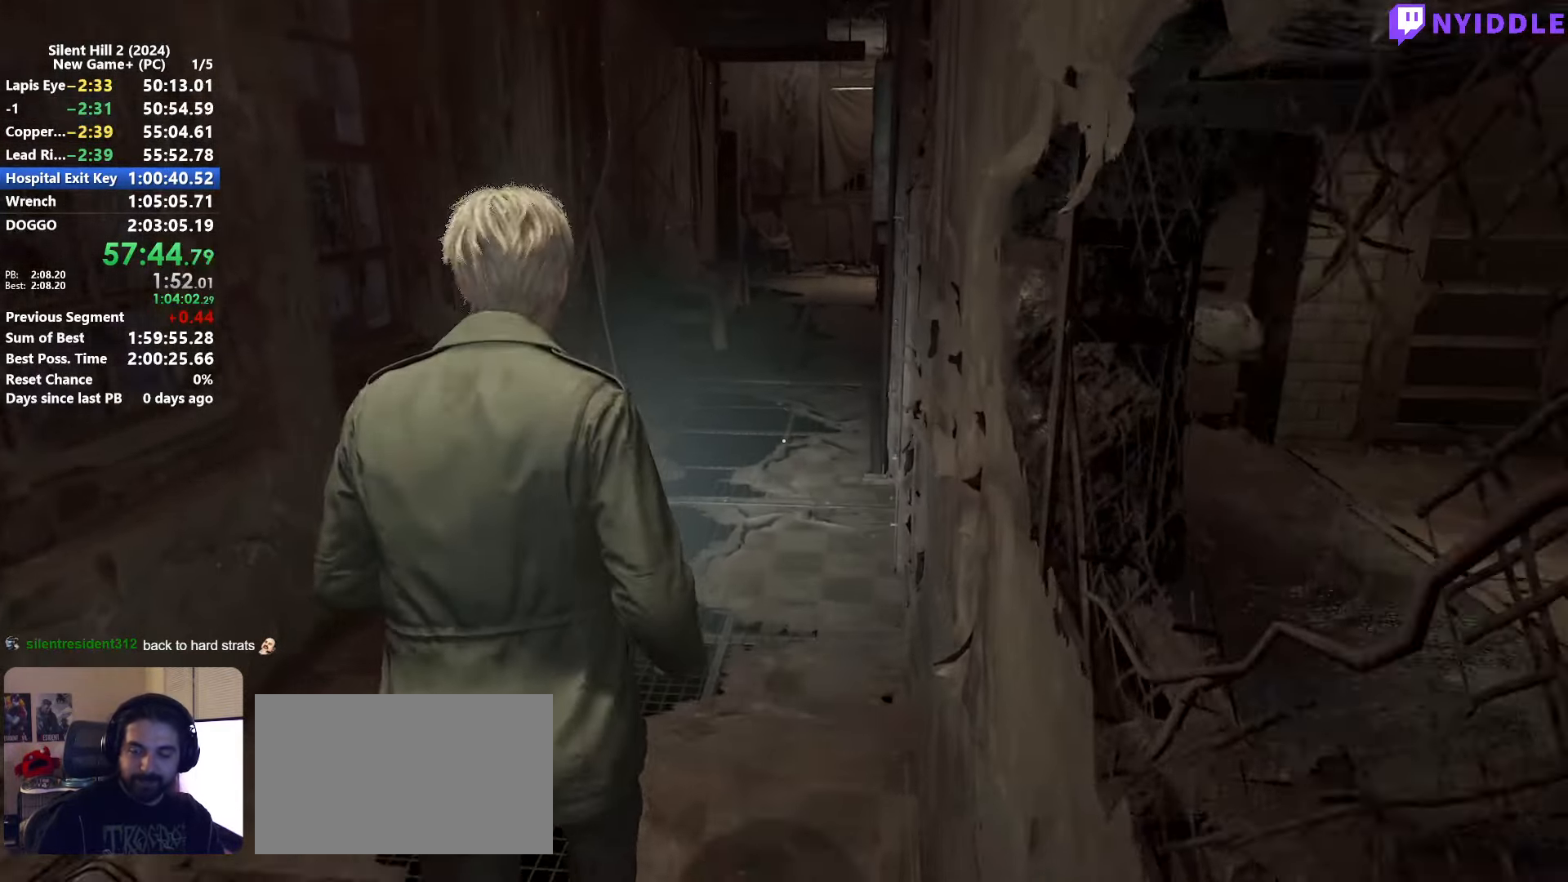
{"keys": ["shift", "w"], "mouse": [], "events": []}
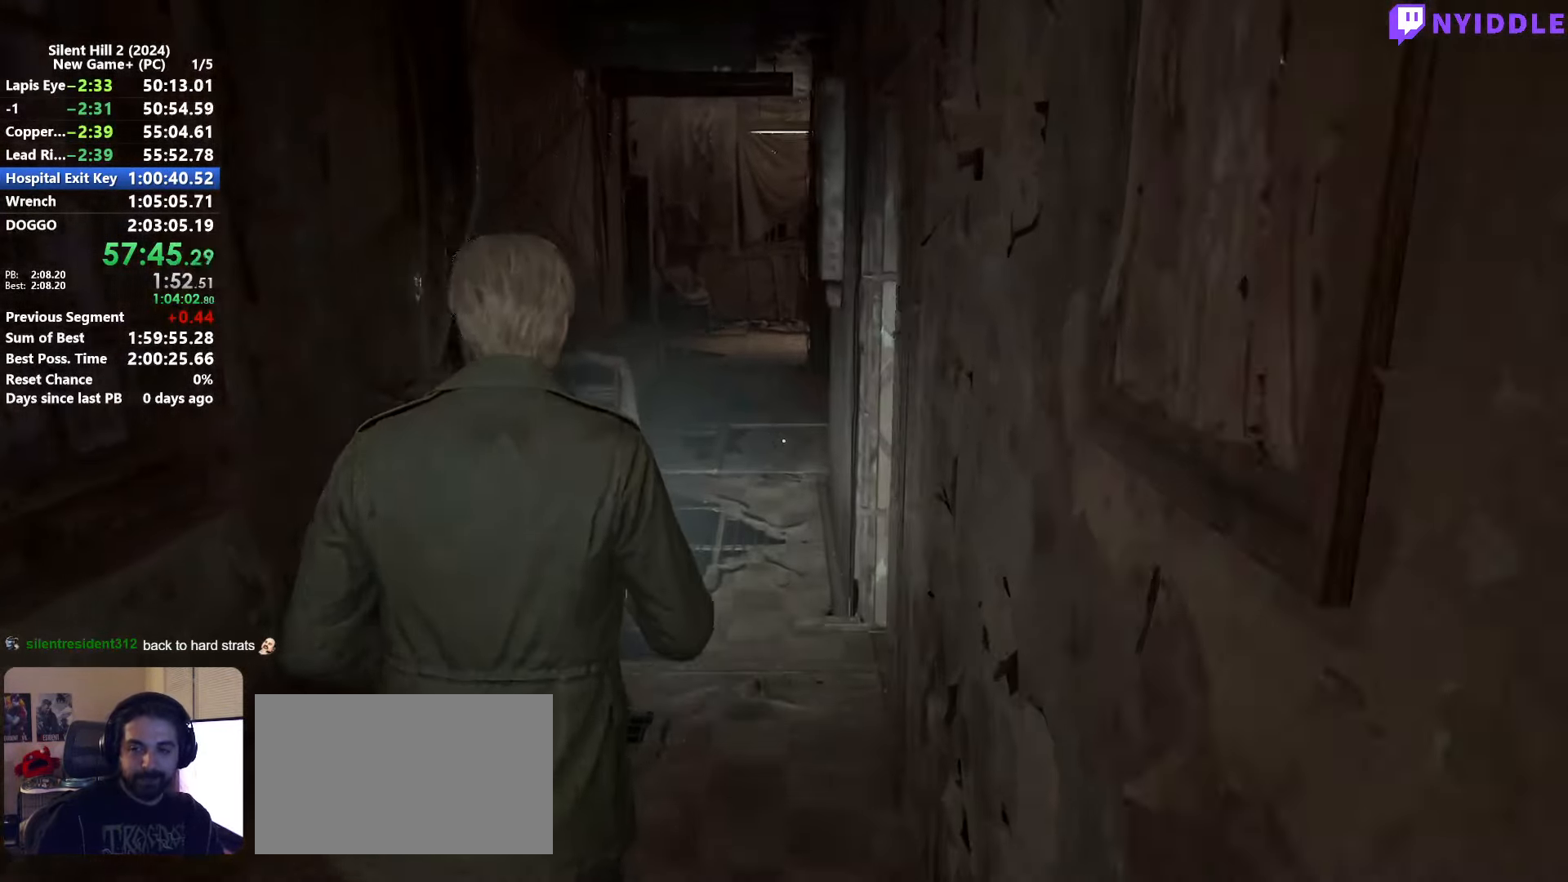
{"keys": ["shift", "w"], "mouse": [], "events": []}
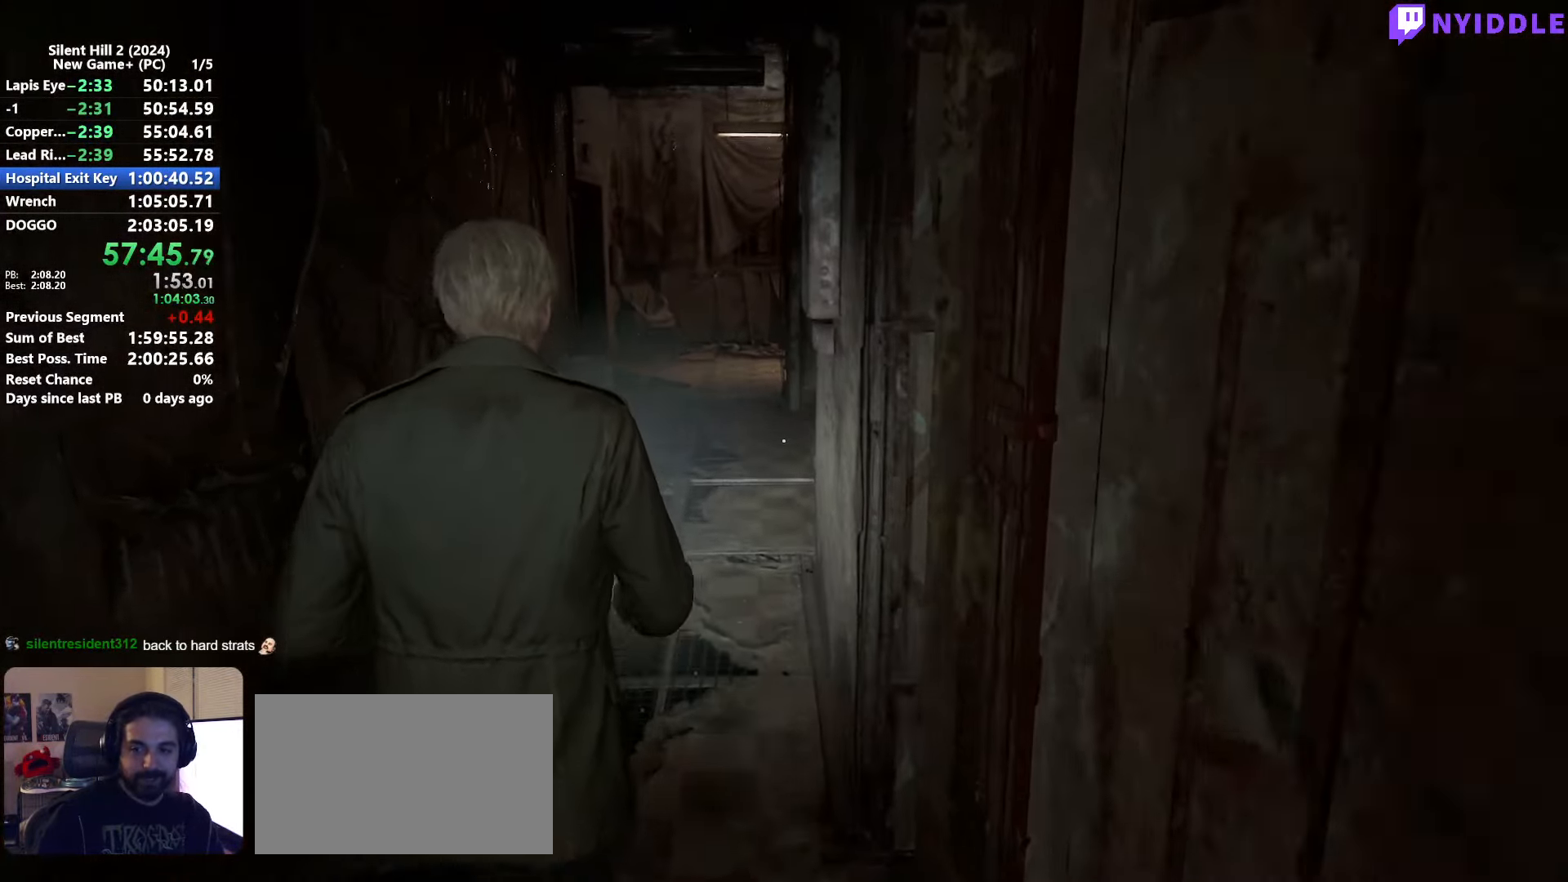
{"keys": ["shift", "w"], "mouse": [], "events": []}
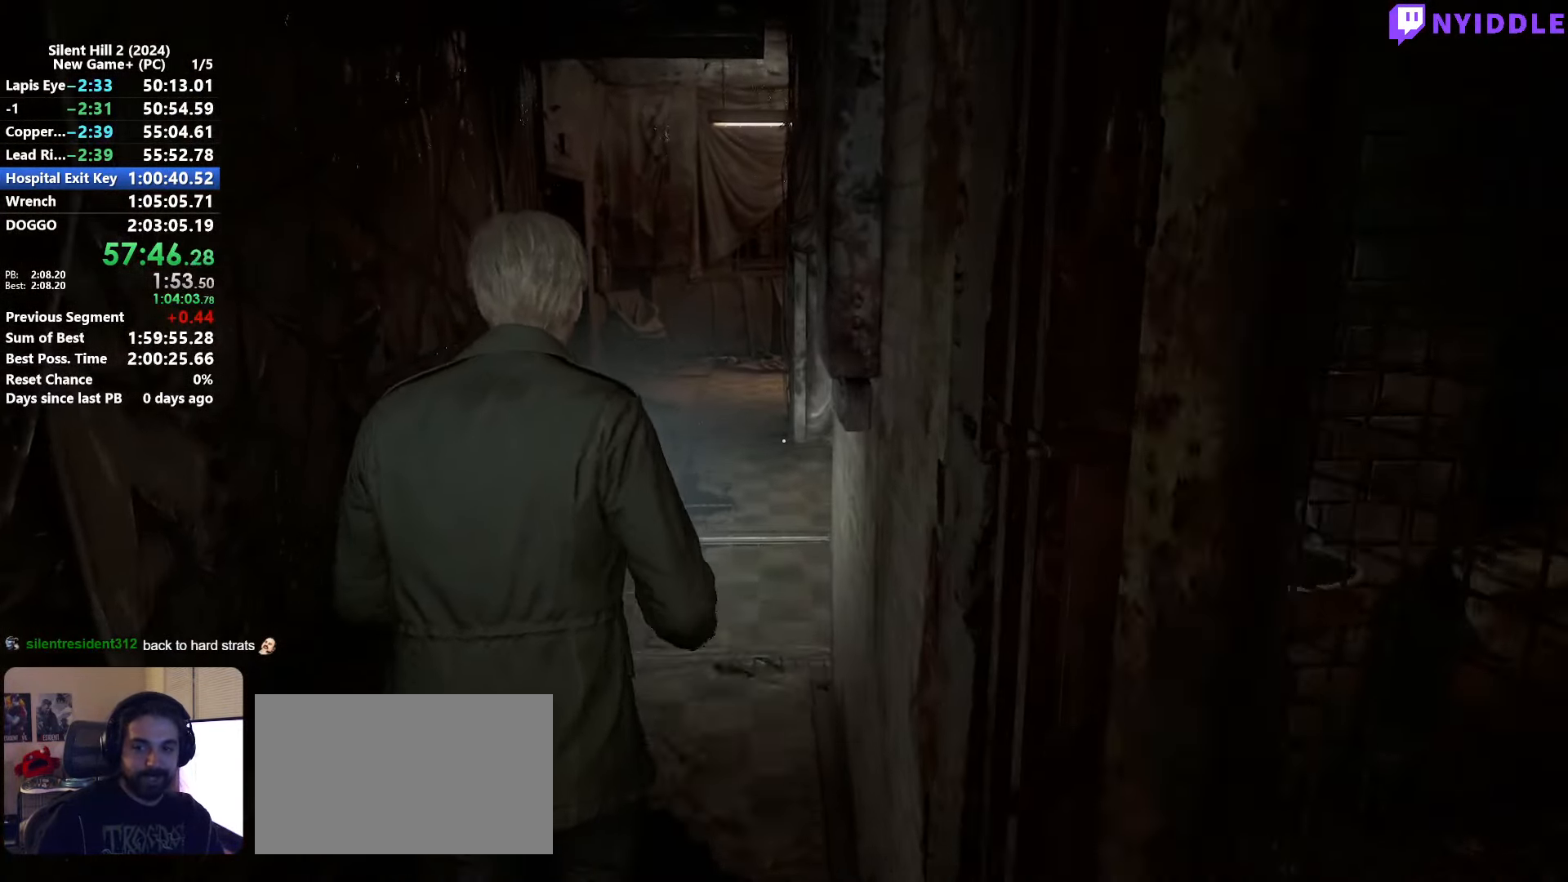
{"keys": ["shift", "w"], "mouse": [], "events": []}
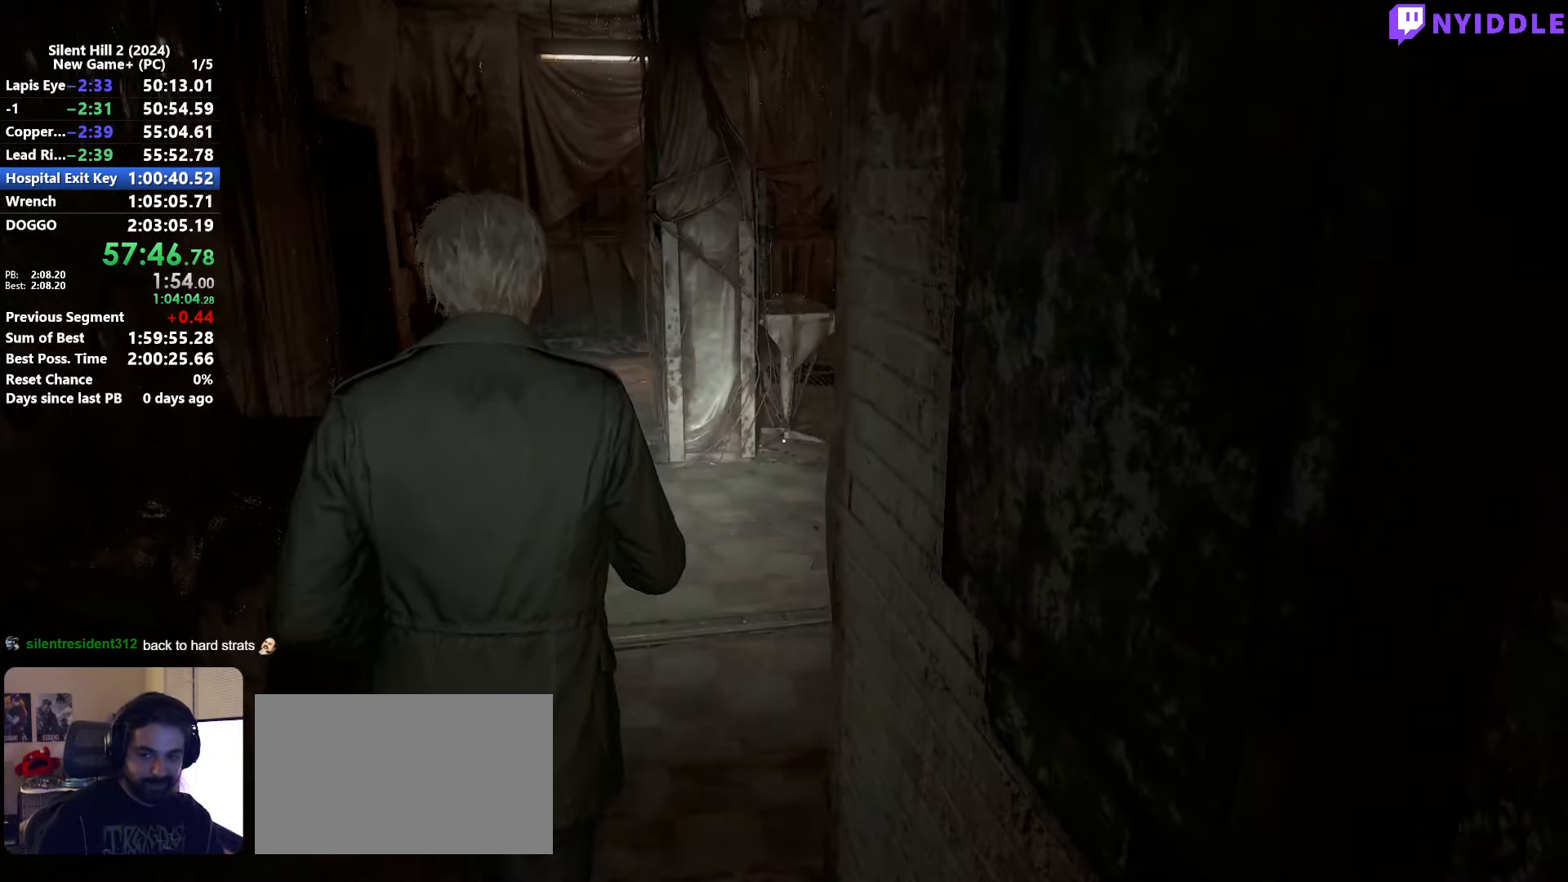
{"keys": ["shift", "w"], "mouse": [], "events": []}
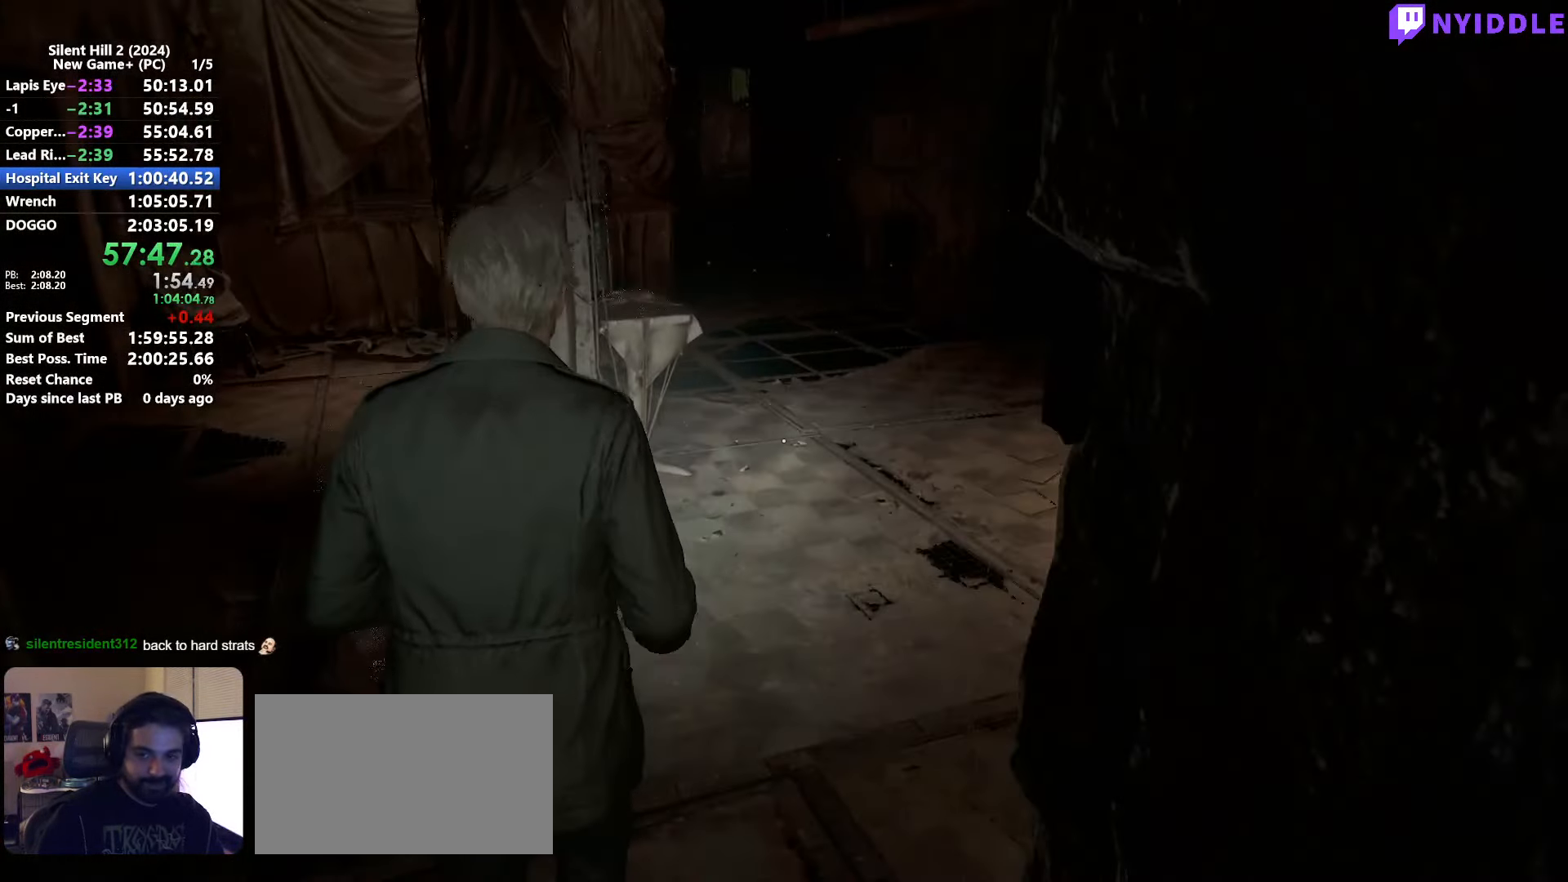
{"keys": ["shift", "w"], "mouse": [], "events": []}
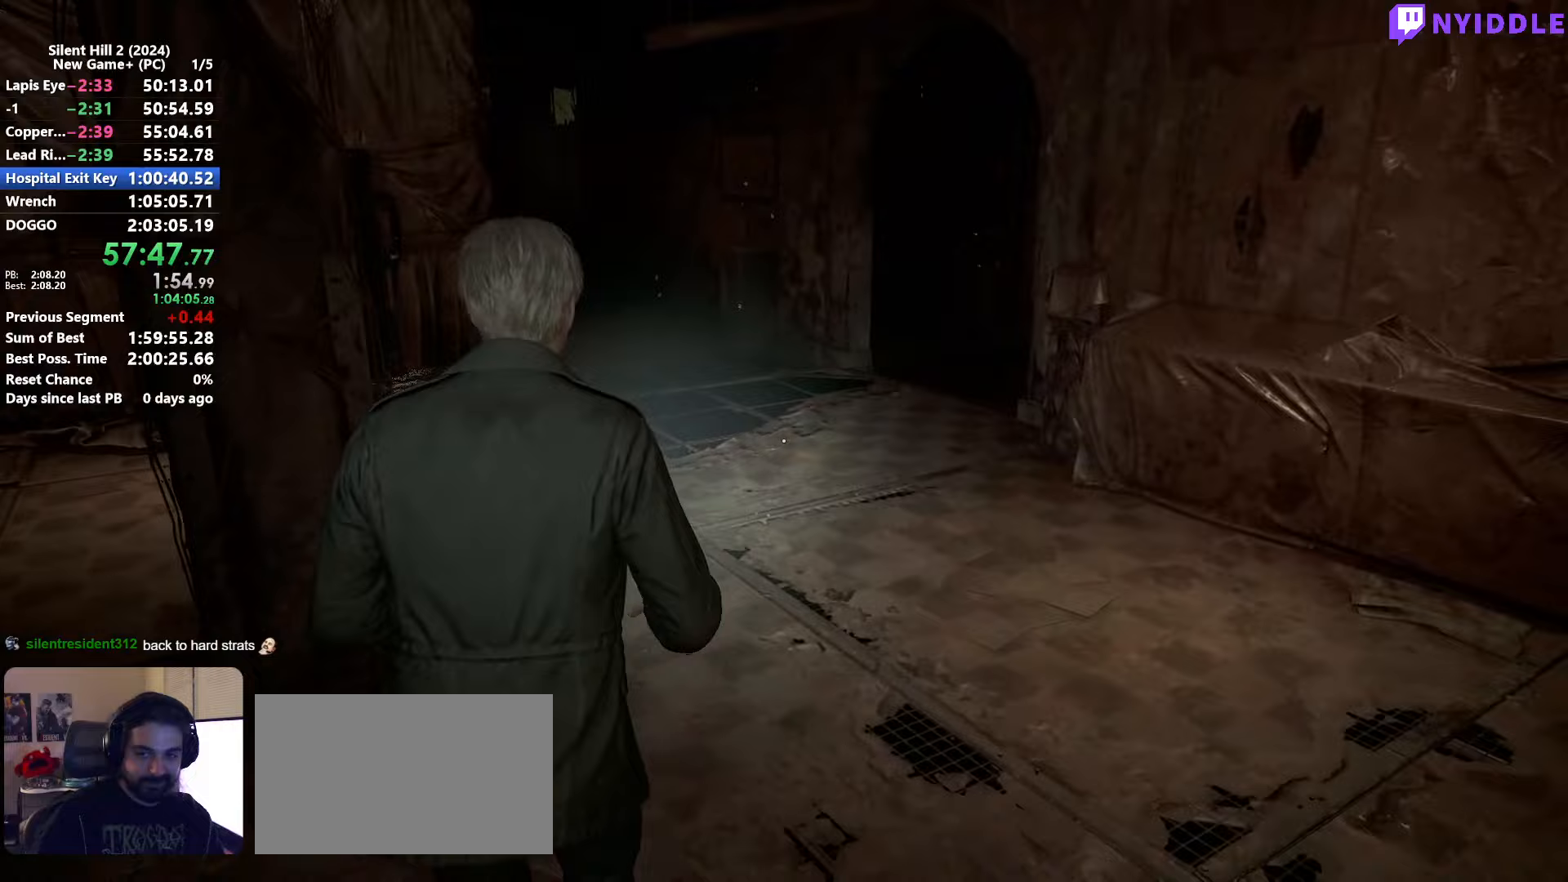
{"keys": ["shift", "w"], "mouse": [], "events": []}
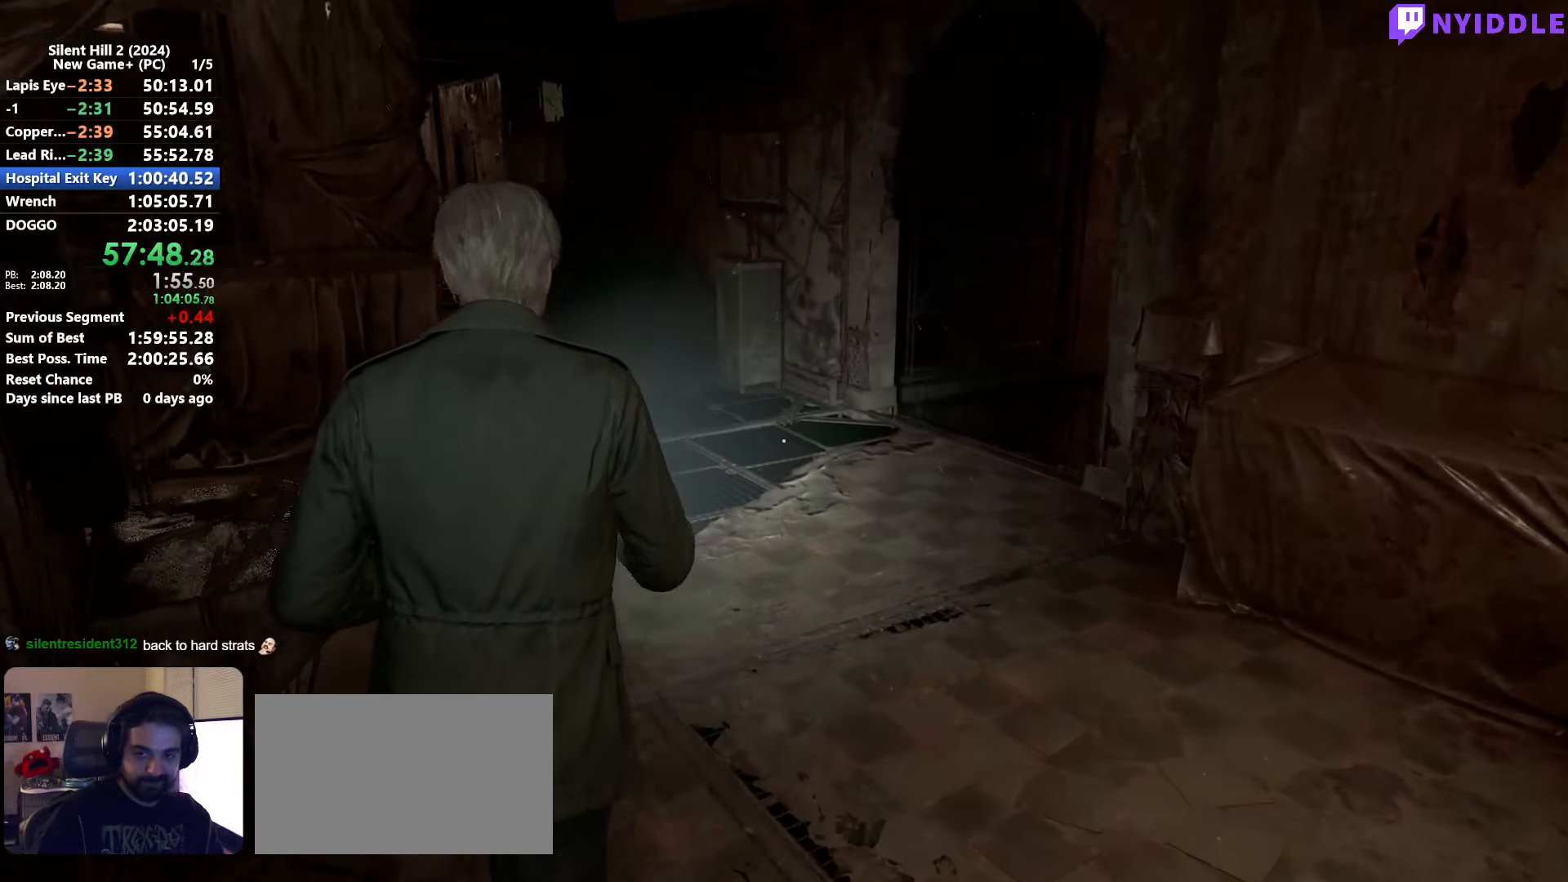
{"keys": ["shift", "w"], "mouse": [], "events": []}
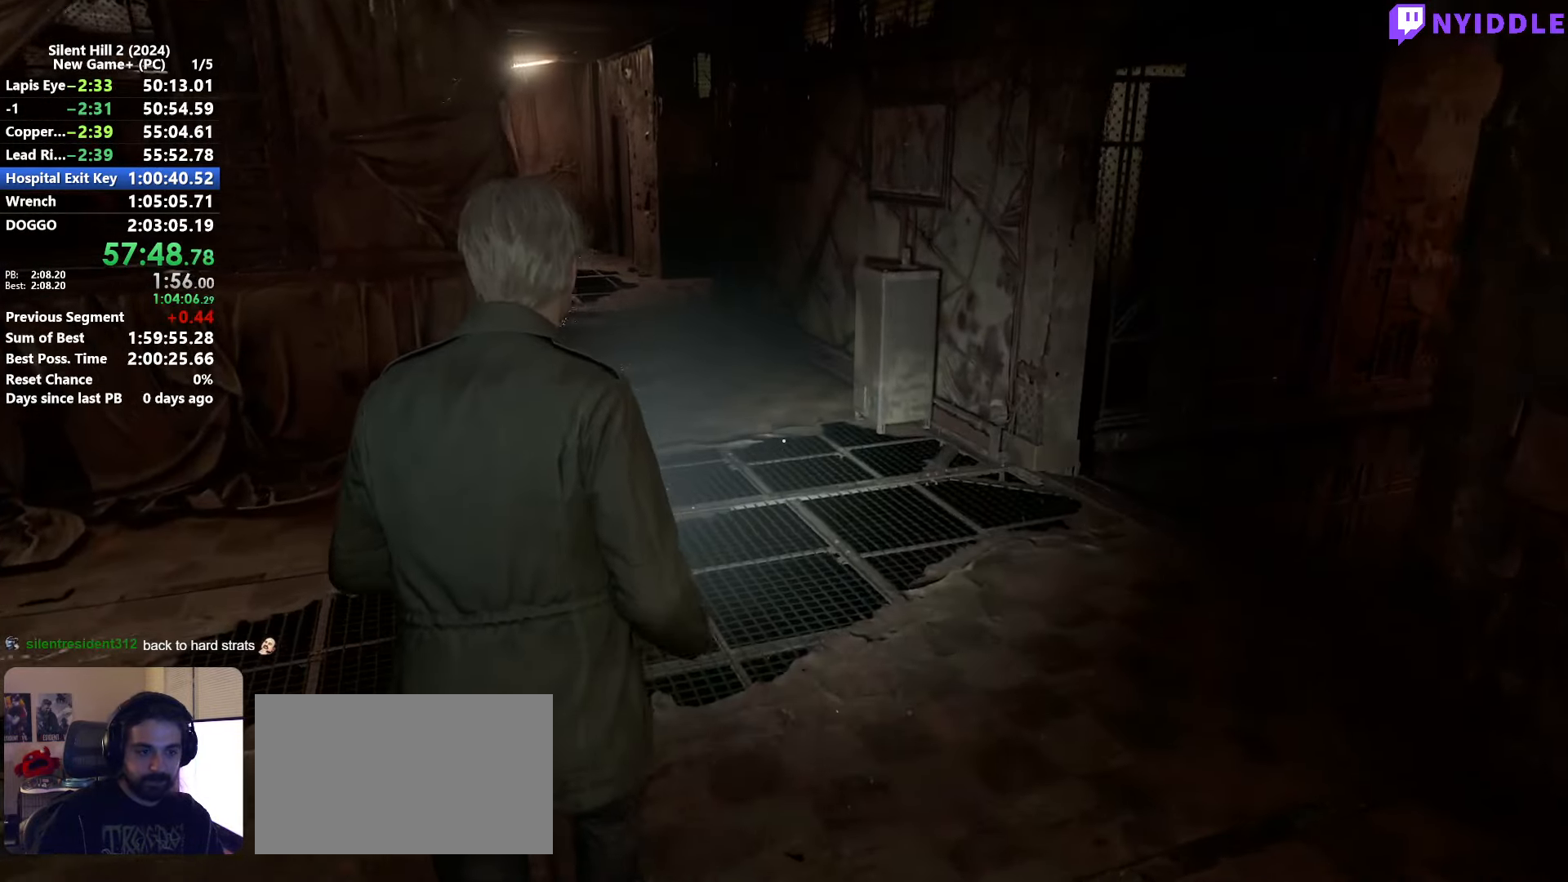
{"keys": ["shift", "w"], "mouse": [], "events": []}
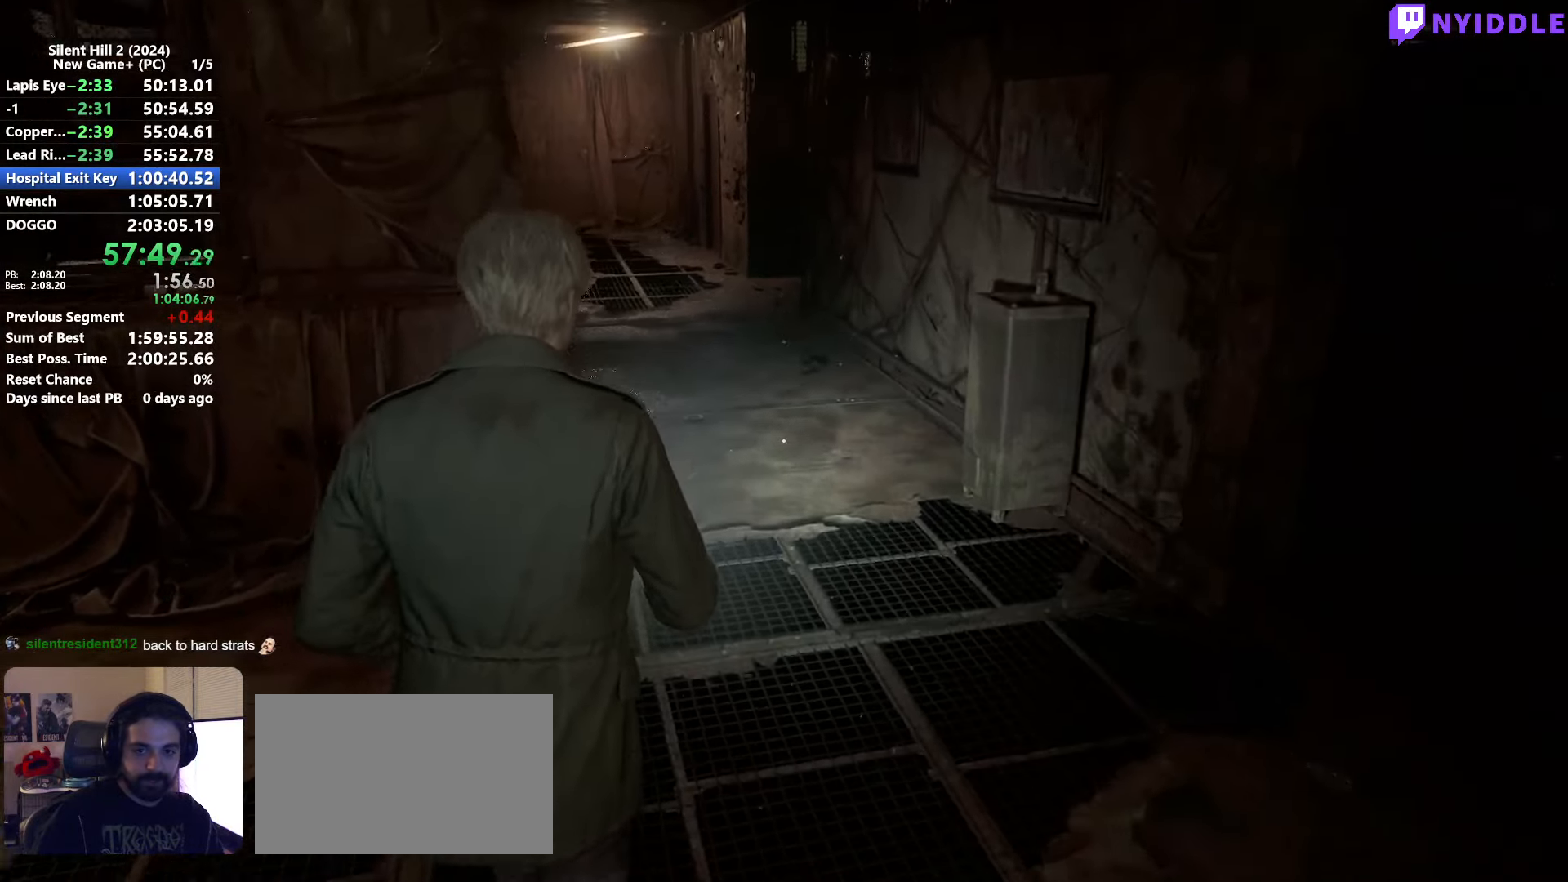
{"keys": ["shift", "w"], "mouse": [], "events": []}
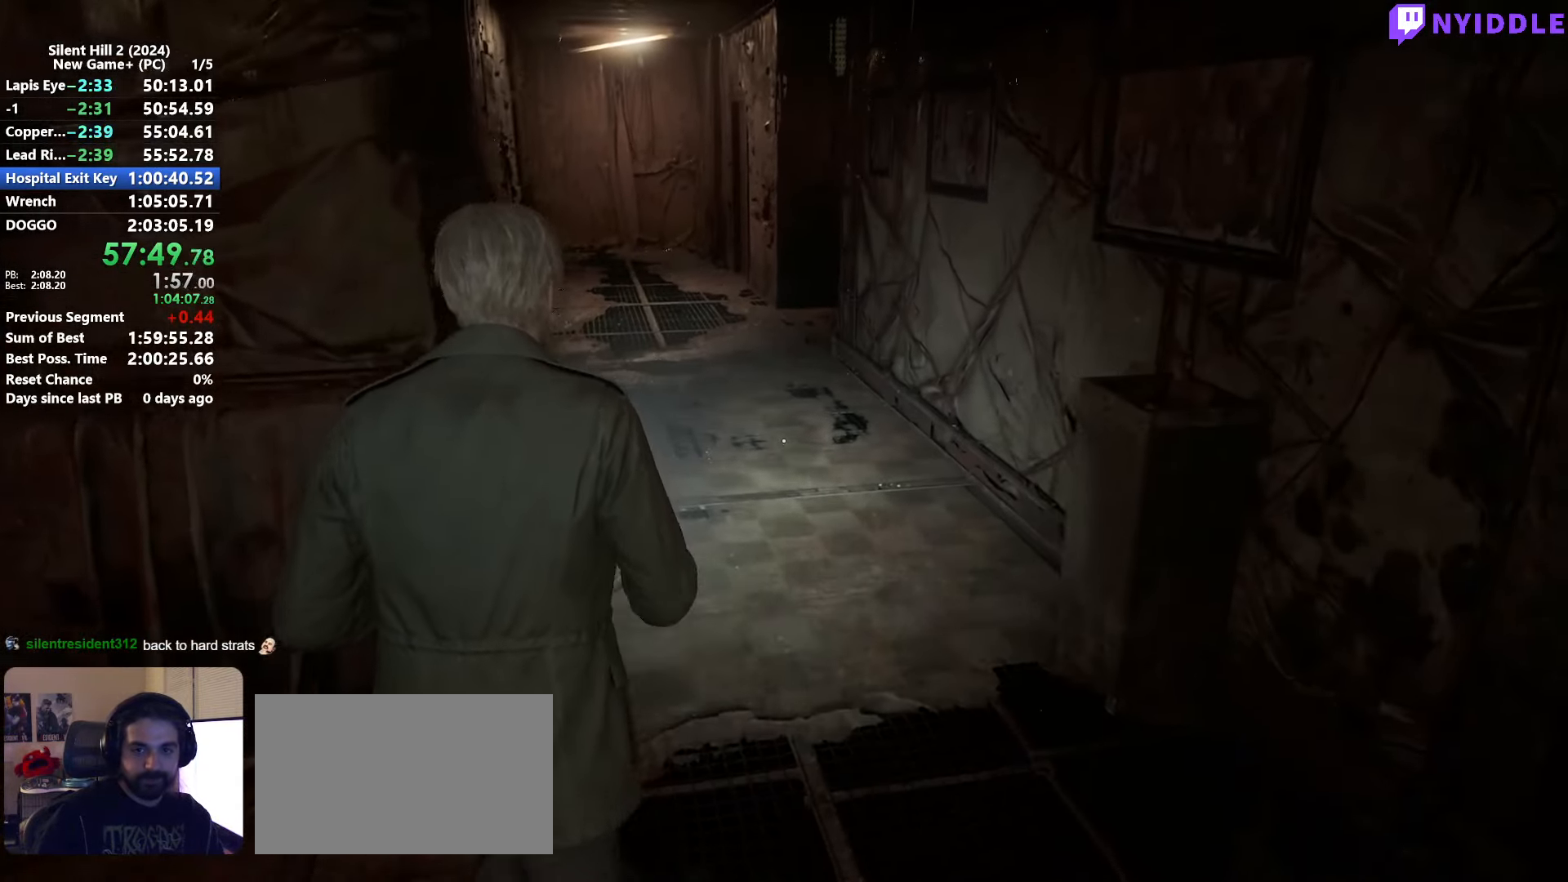
{"keys": ["shift", "w"], "mouse": [], "events": []}
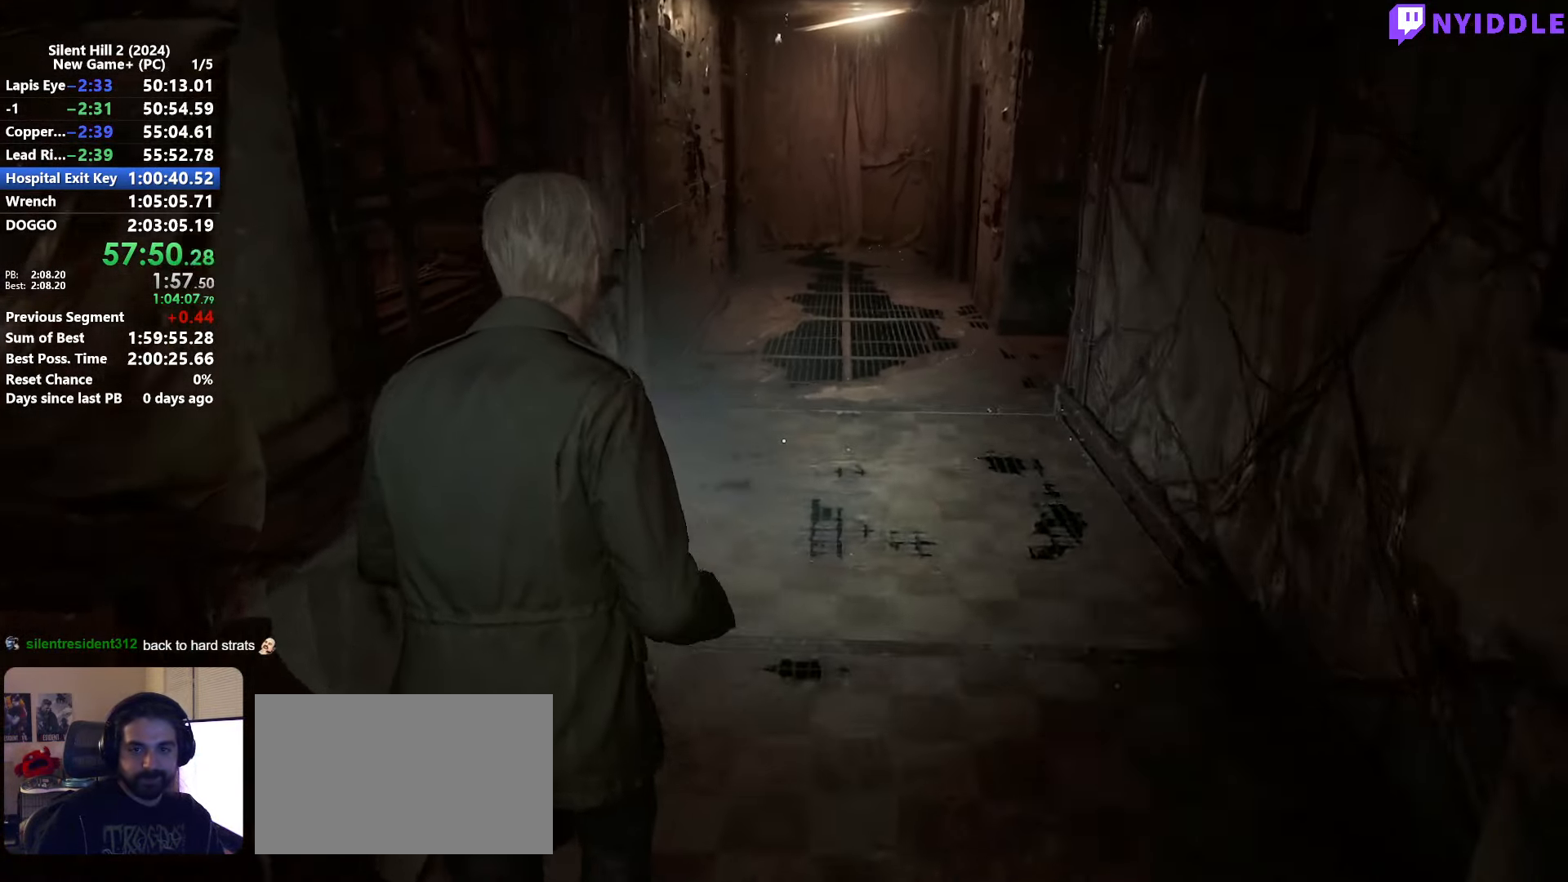
{"keys": ["shift", "w"], "mouse": [], "events": []}
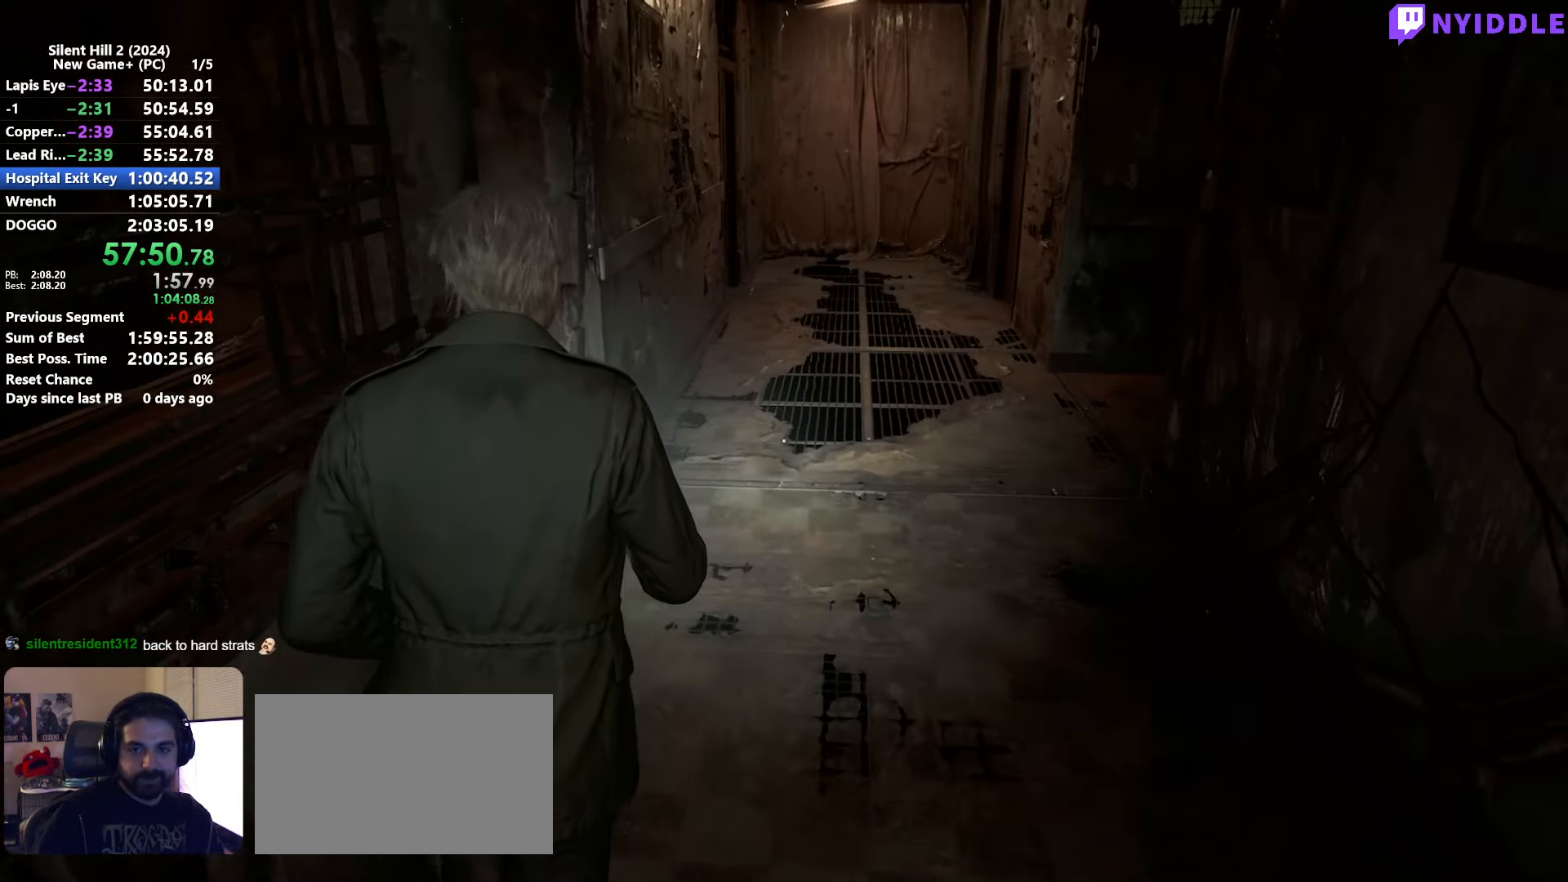
{"keys": ["shift", "w"], "mouse": [], "events": []}
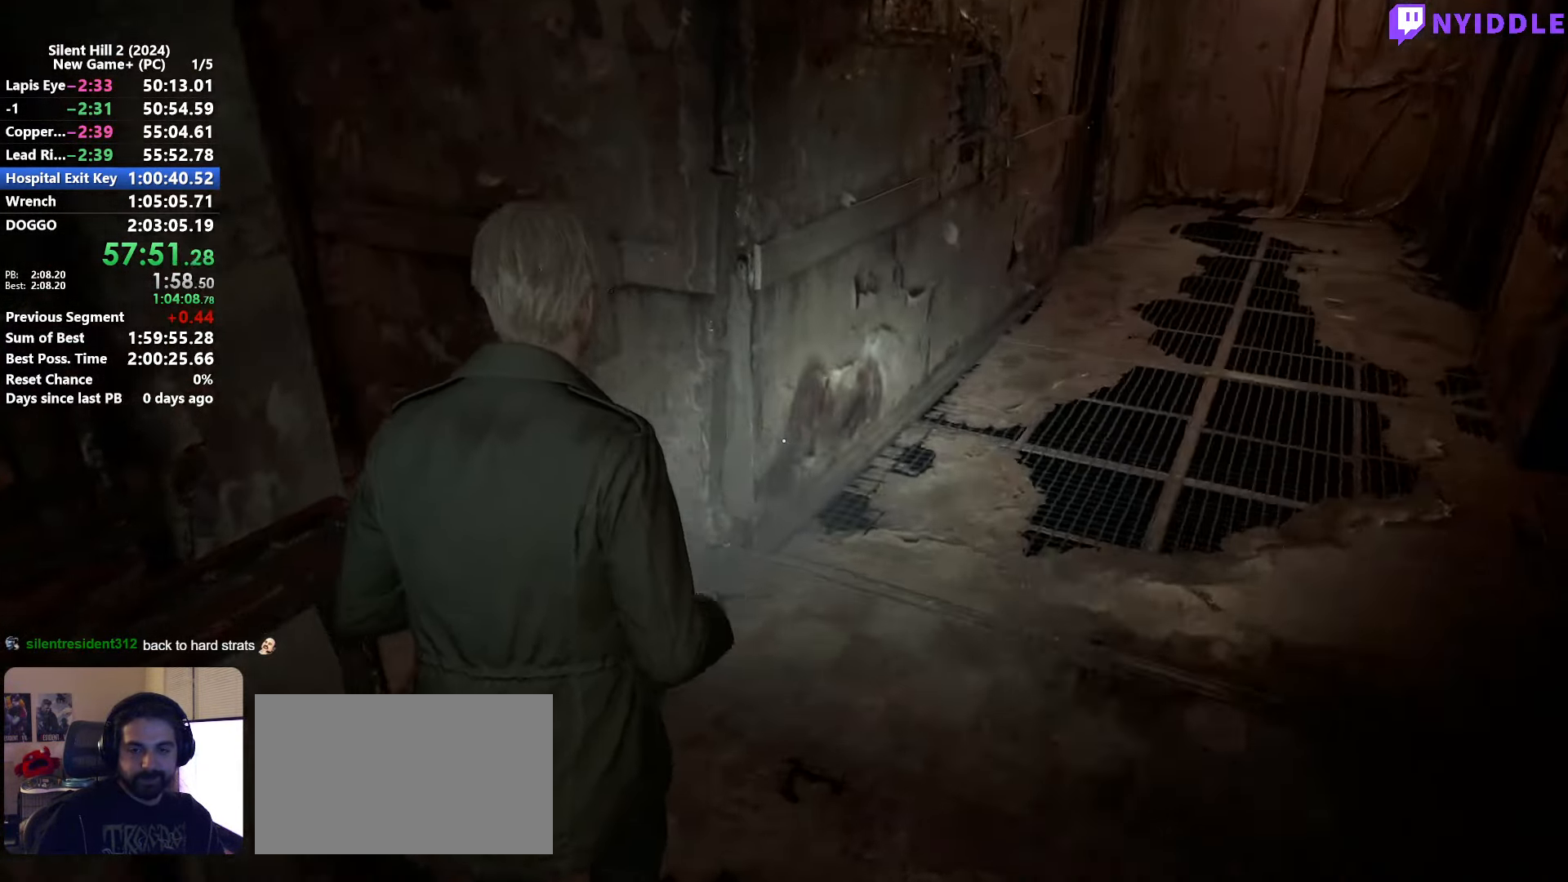
{"keys": ["shift", "w"], "mouse": [], "events": []}
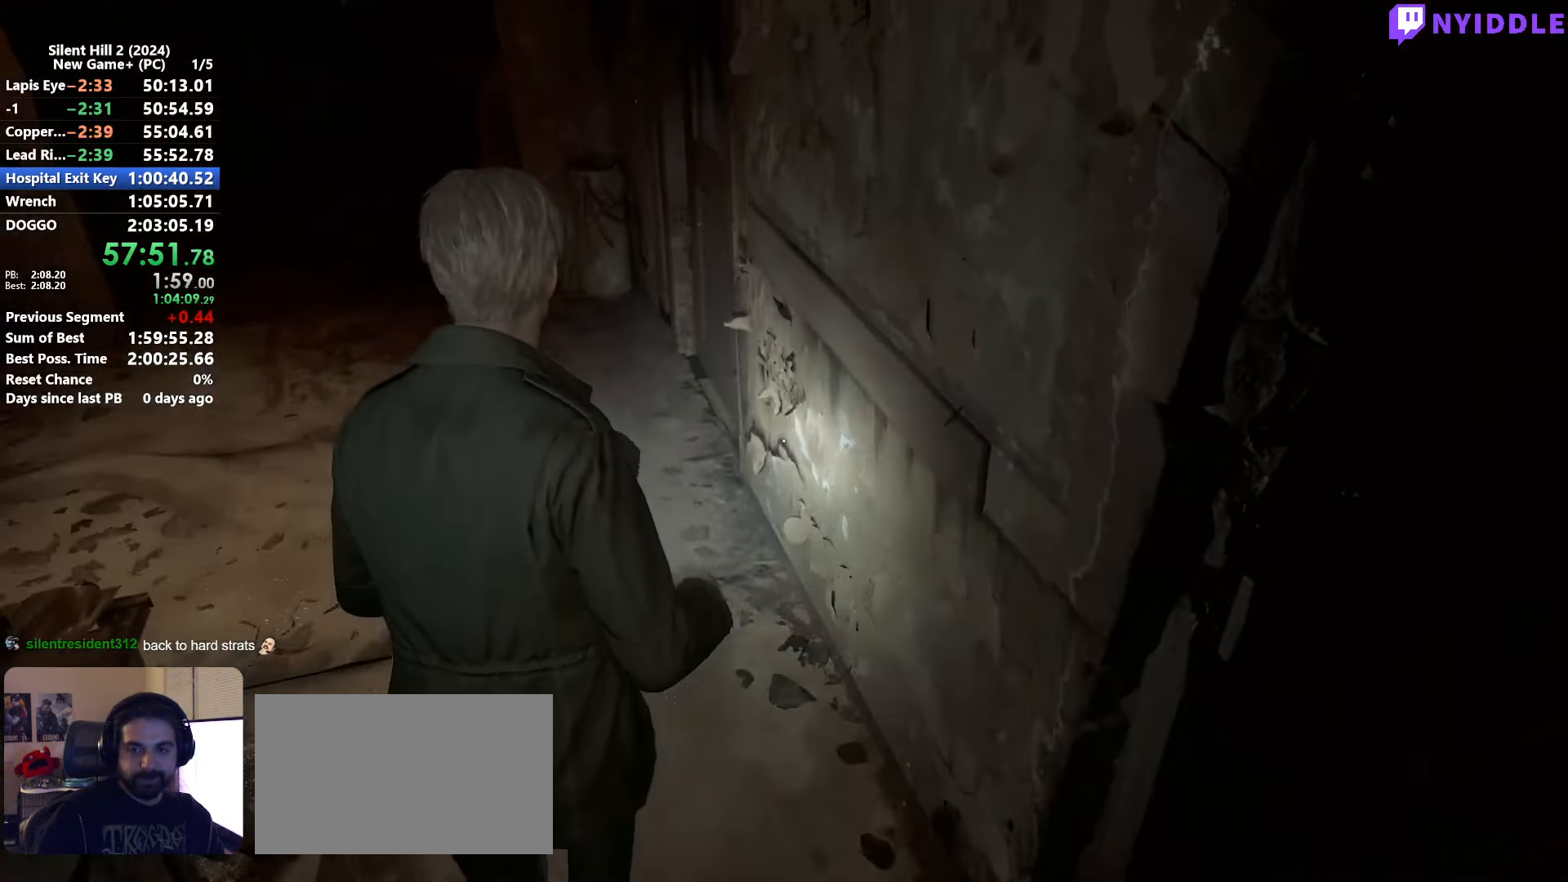
{"keys": ["shift", "w"], "mouse": [], "events": []}
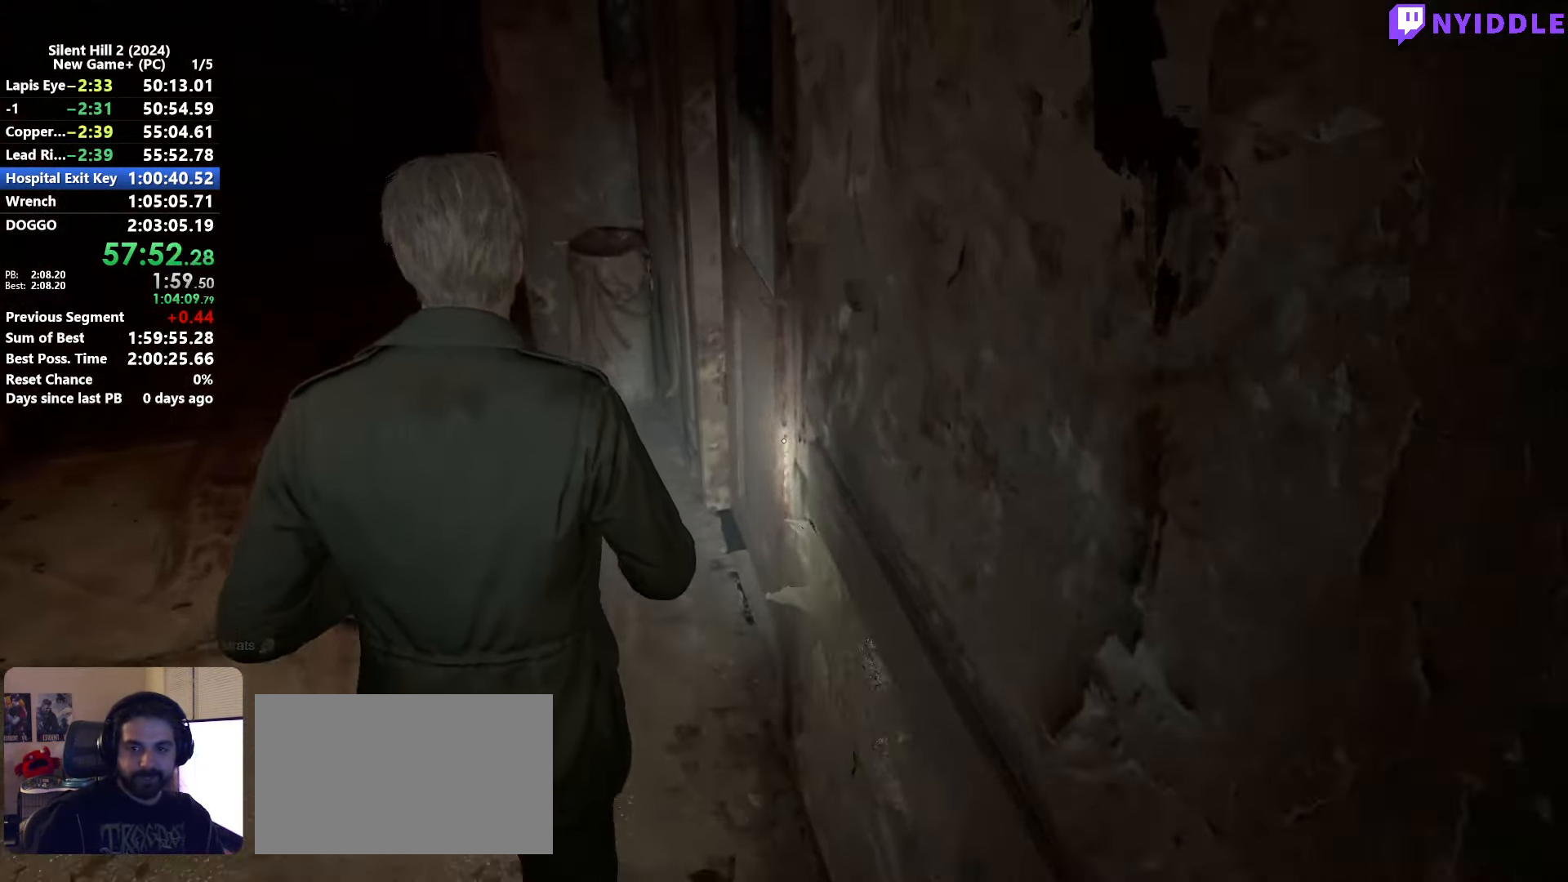
{"keys": ["shift", "w"], "mouse": [], "events": []}
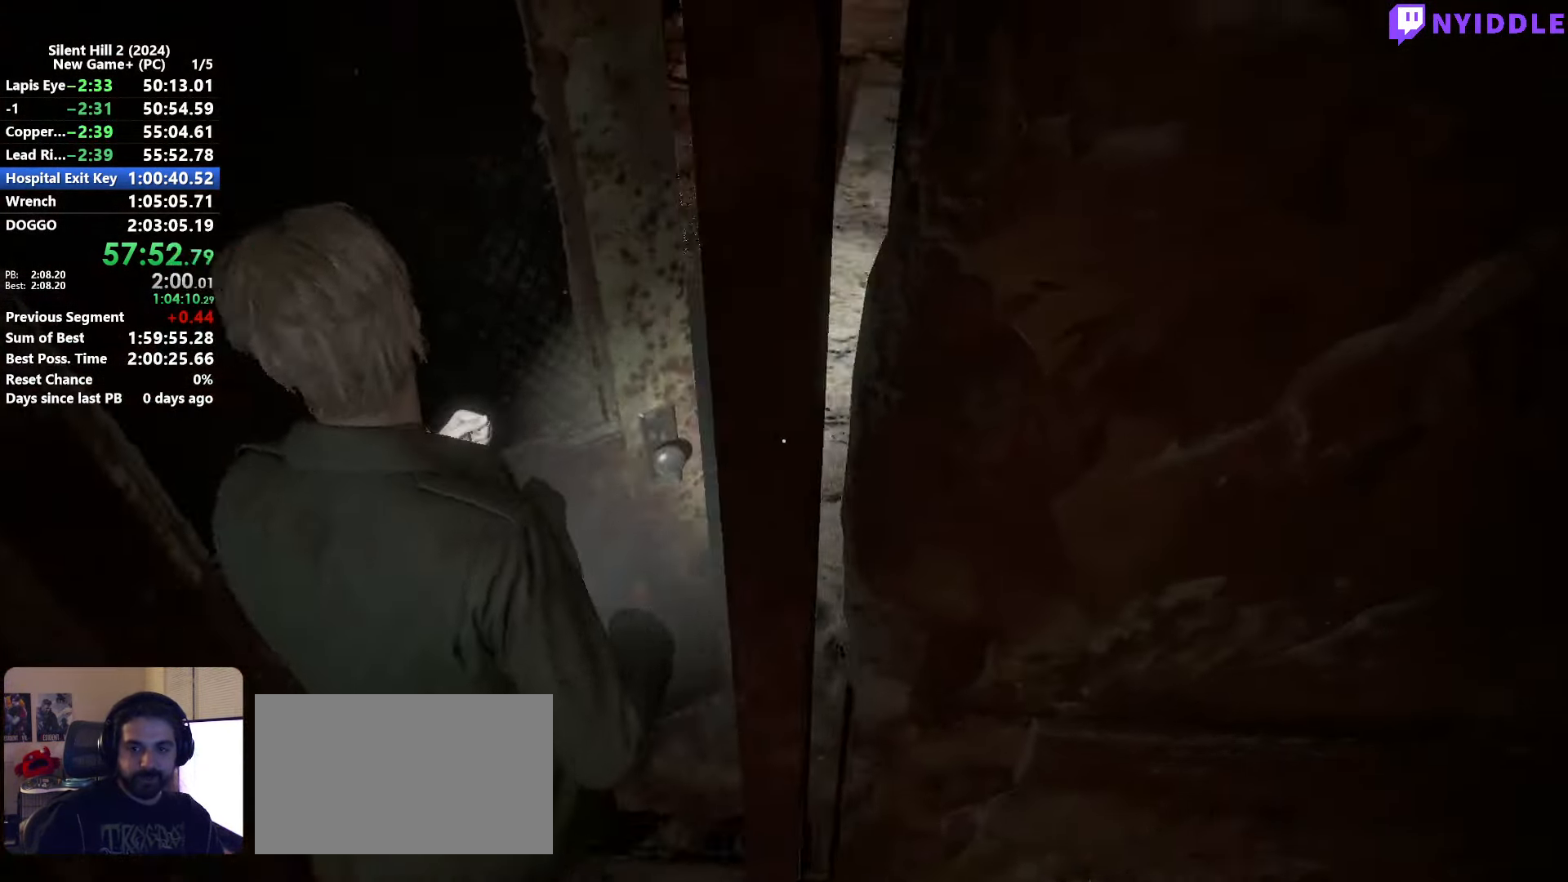
{"keys": ["shift", "w"], "mouse": [], "events": []}
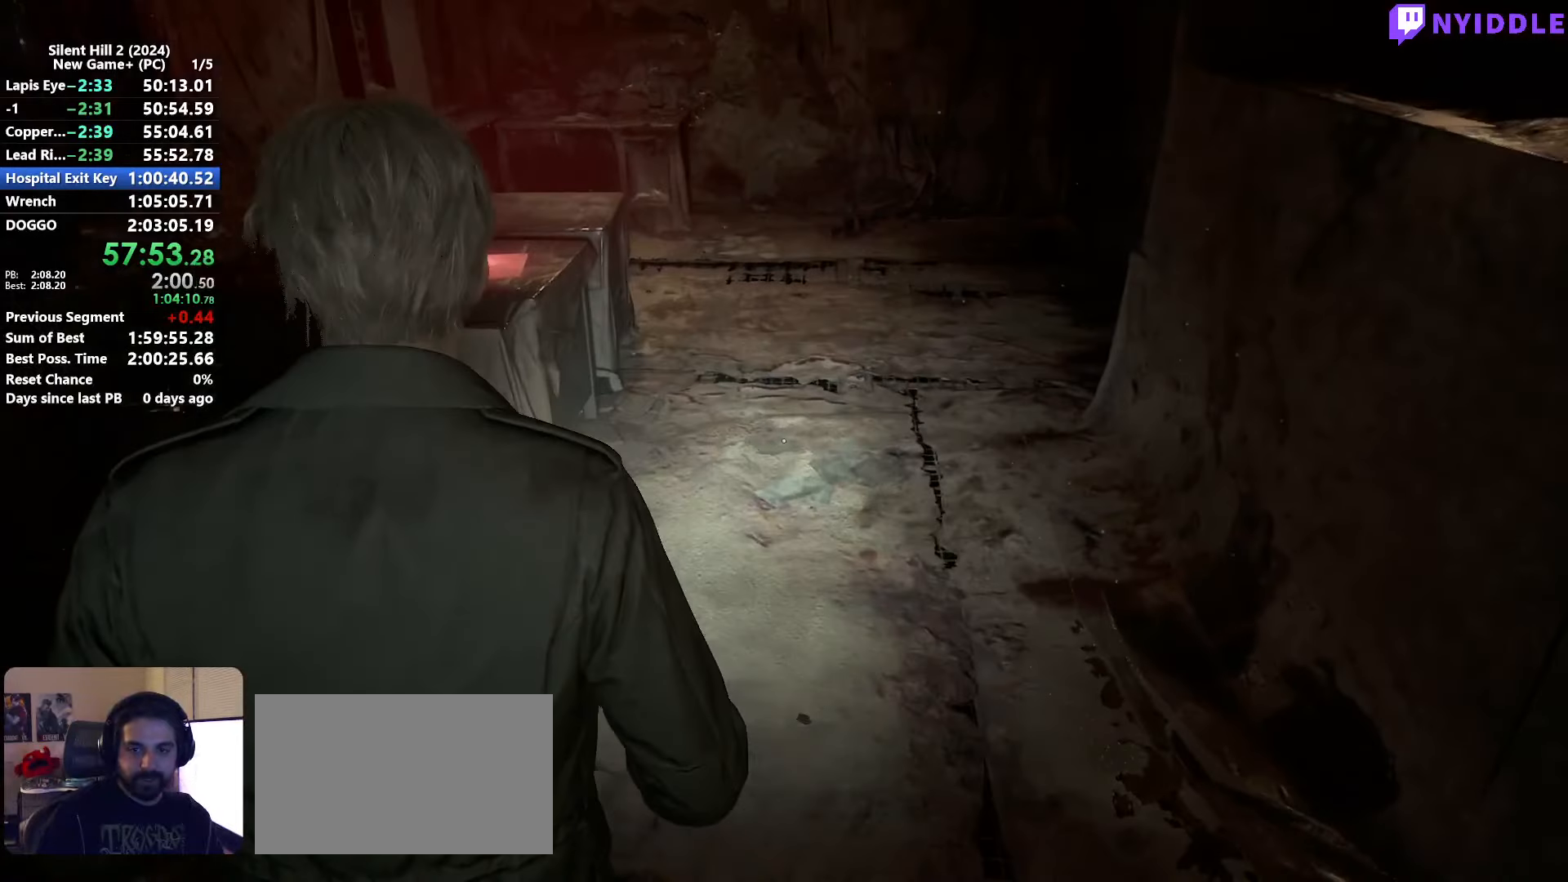
{"keys": ["shift", "w"], "mouse": [], "events": []}
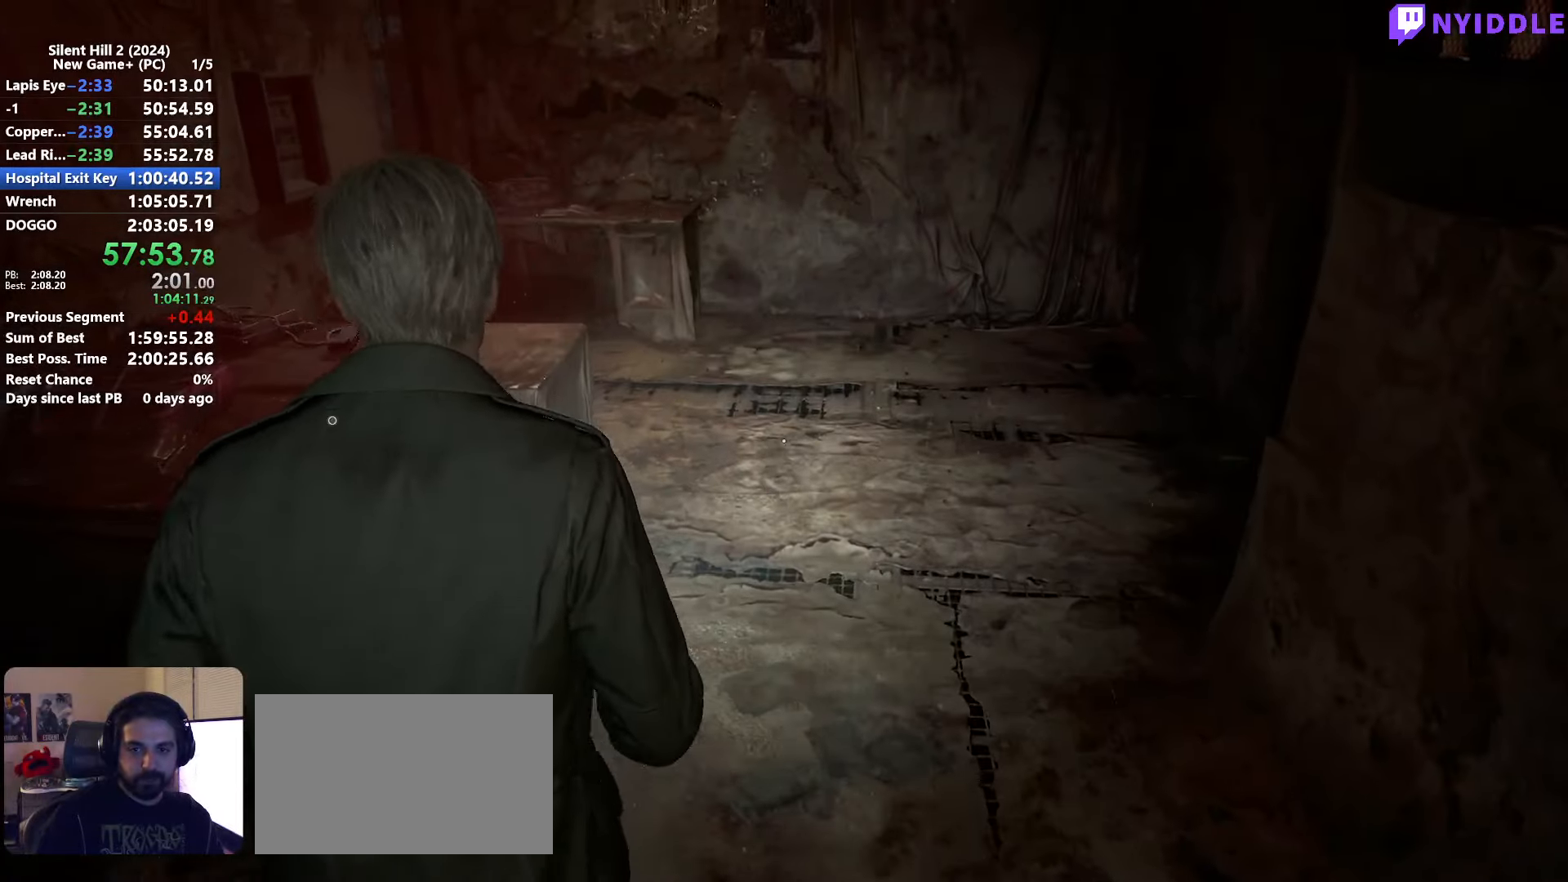
{"keys": ["shift", "w"], "mouse": [], "events": []}
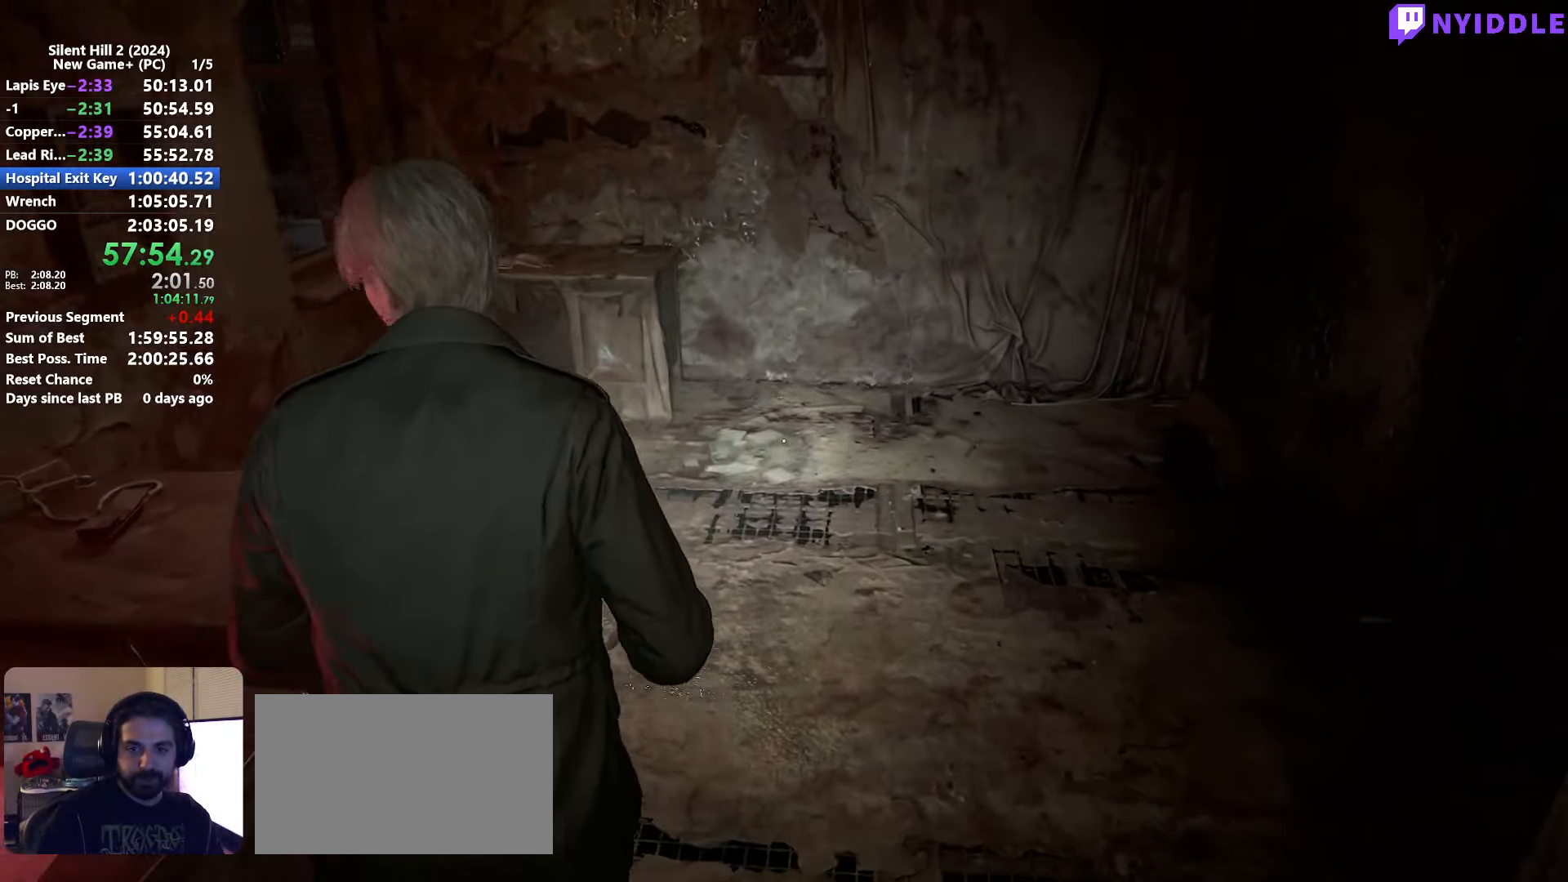
{"keys": ["shift", "w"], "mouse": [], "events": []}
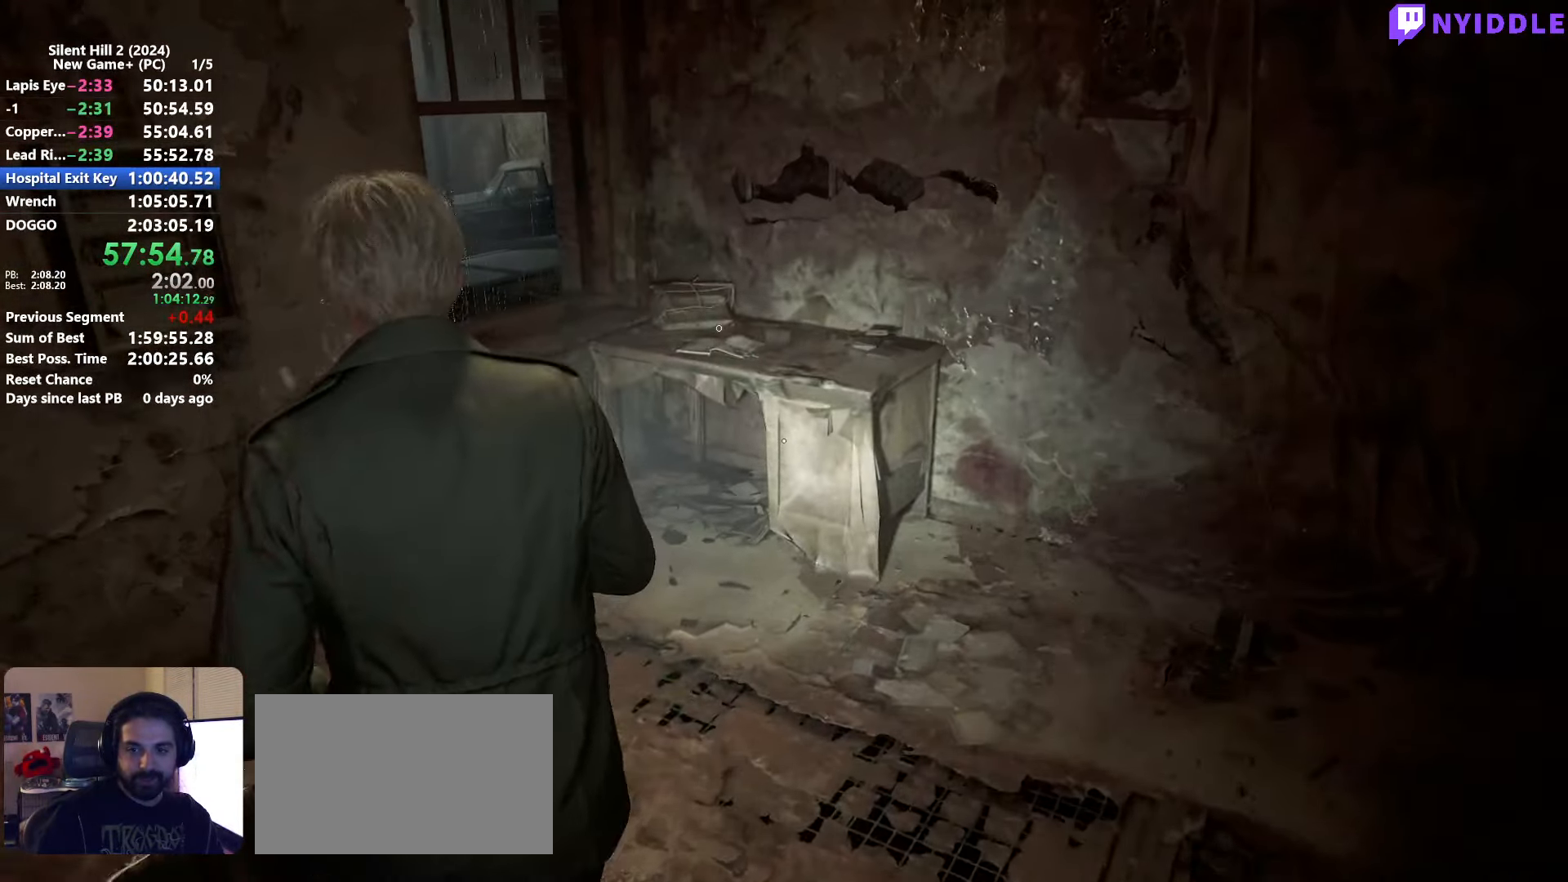
{"keys": ["e"], "mouse": [], "events": [[467, "e", "down"], [500, "shift", "up"], [500, "w", "up"]]}
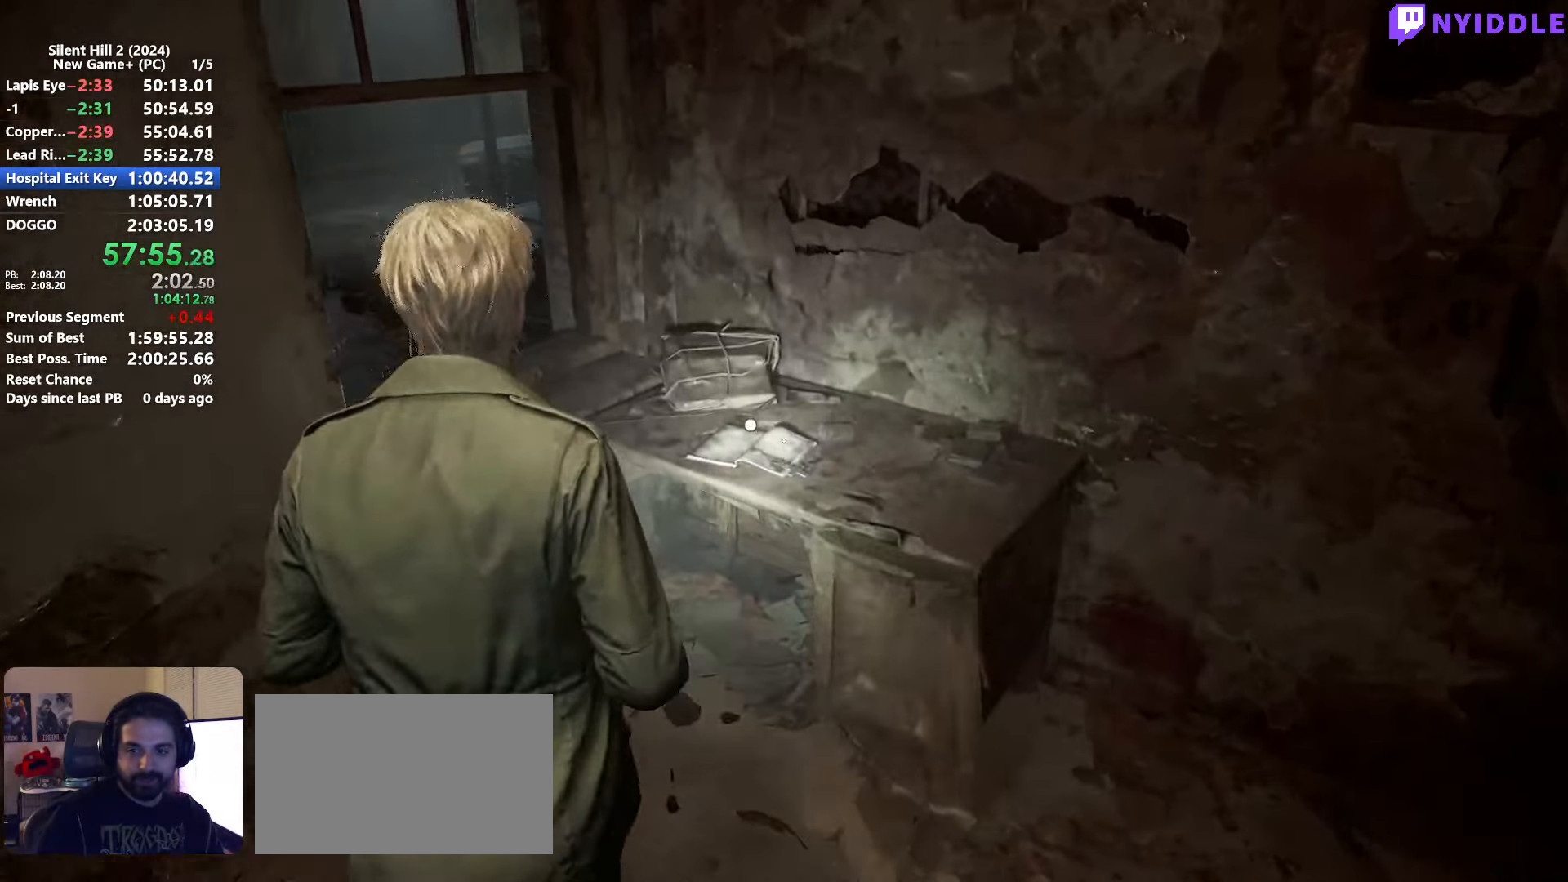
{"keys": ["e"], "mouse": [], "events": [[50, "e", "up"], [100, "e", "down"], [150, "e", "up"], [200, "e", "down"], [284, "e", "up"], [334, "e", "down"], [384, "e", "up"], [484, "e", "down"]]}
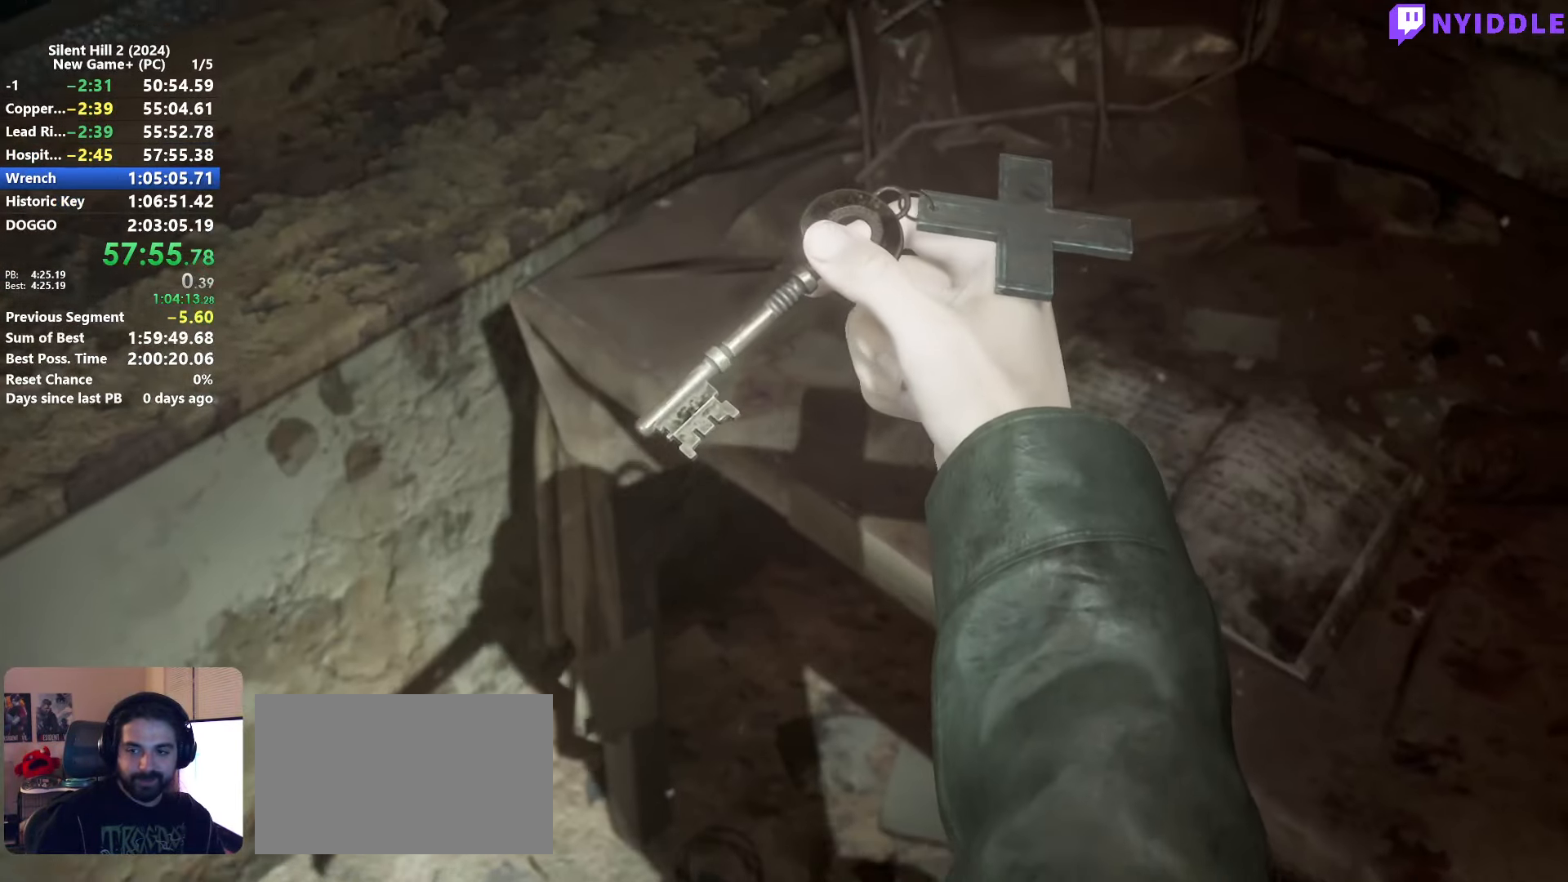
{"keys": [], "mouse": [], "events": [[17, "e", "up"], [117, "e", "down"], [167, "e", "up"], [250, "e", "down"], [300, "e", "up"]]}
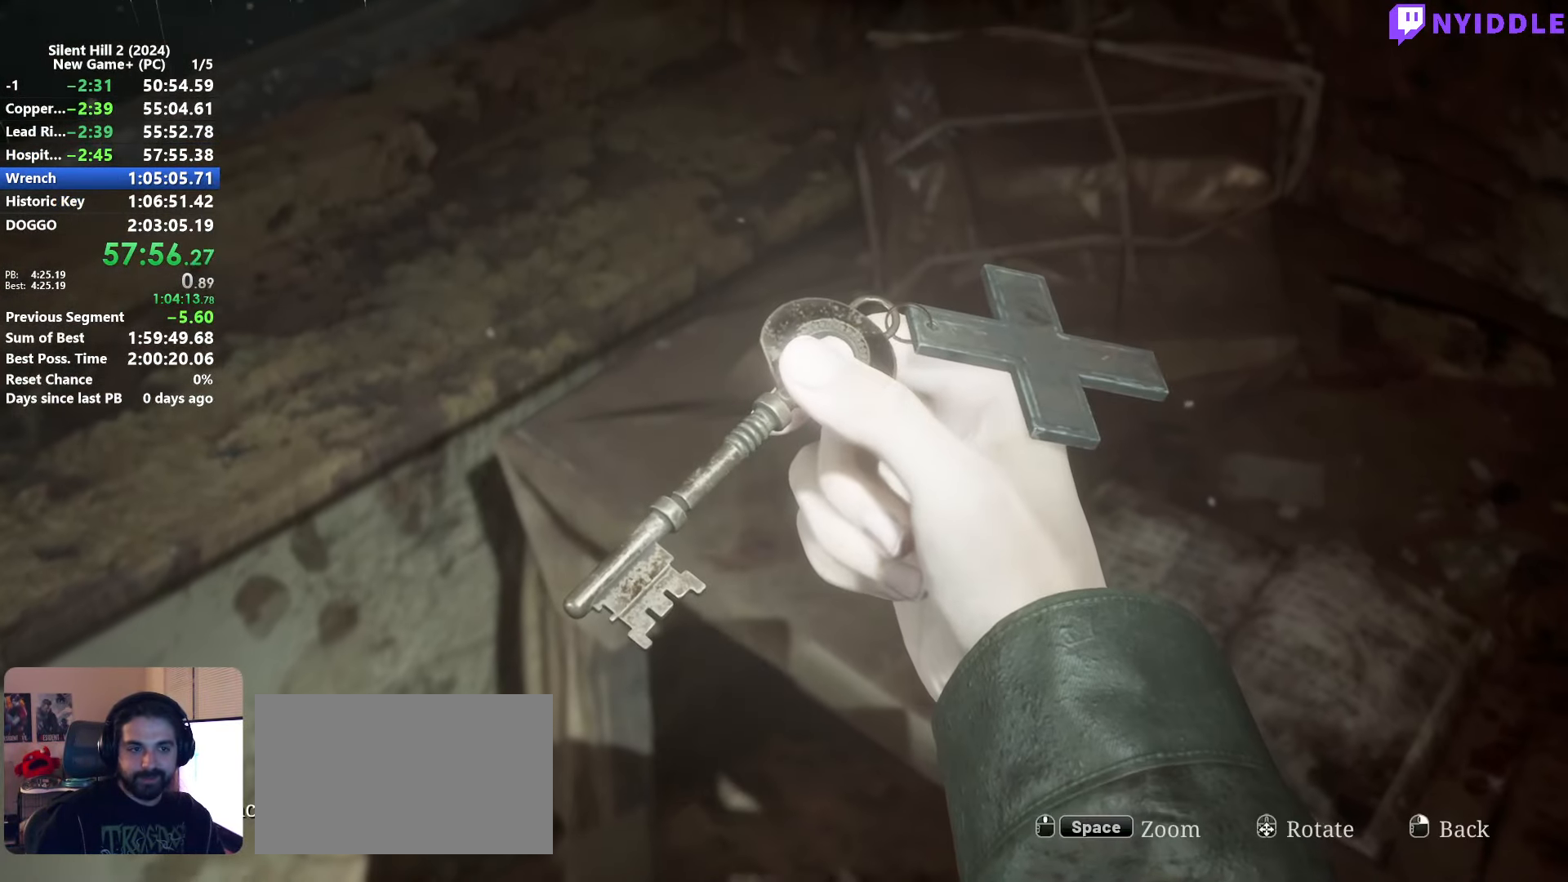
{"keys": [], "mouse": [], "events": [[84, "mouse_right", "down"], [134, "mouse_right", "up"], [234, "mouse_right", "down"], [267, "mouse_right", "up"], [367, "mouse_right", "down"], [417, "mouse_right", "up"]]}